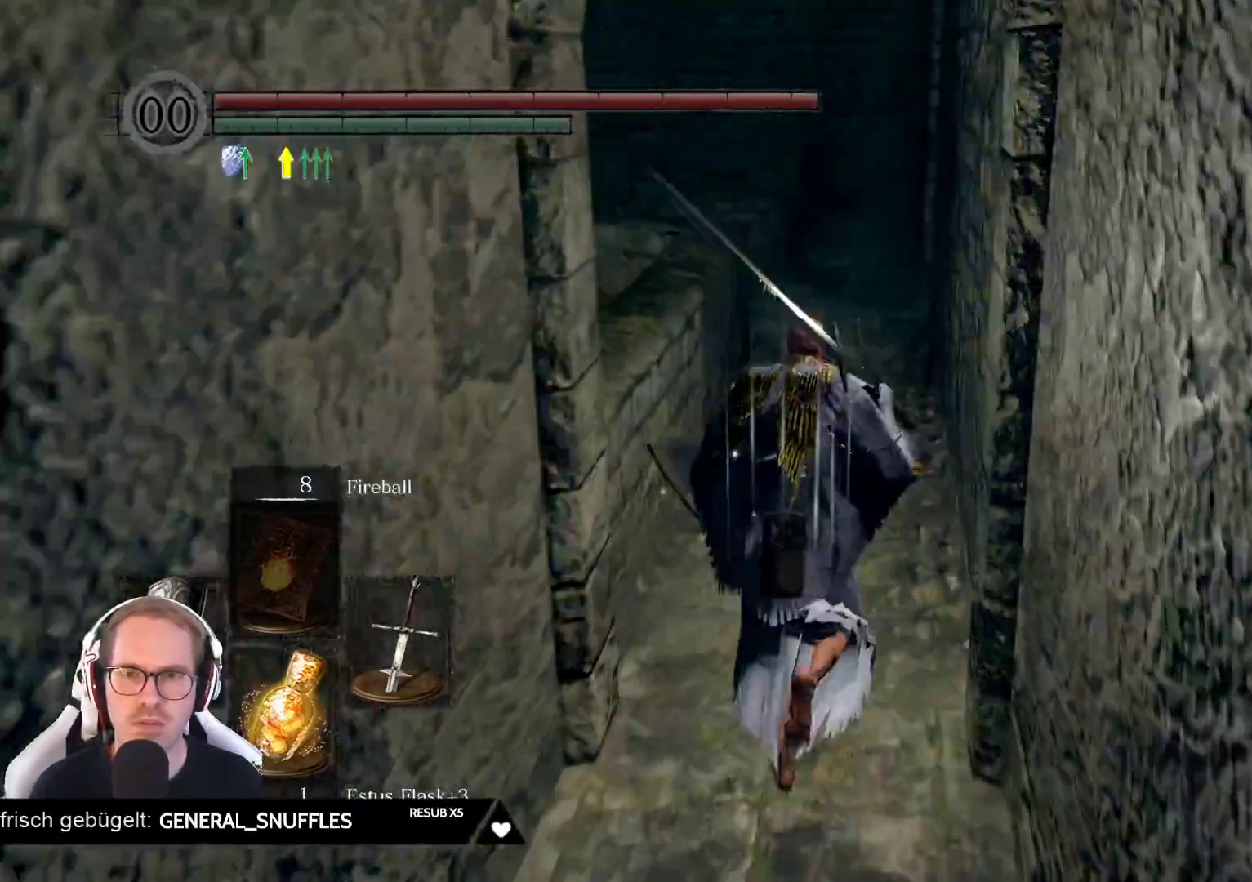
Gameplay with a controller (Xbox layout); each line is a JSON object with the inputs held at the frame after it. "events" lists button and stick changes between this image and that frame as [ms after this image, input, new state], when the widget could be followed in between. Not read: L3 START Z.
{"buttons": [], "left_stick": "up", "right_stick": "center", "events": [[233, "right_stick", "center"]]}
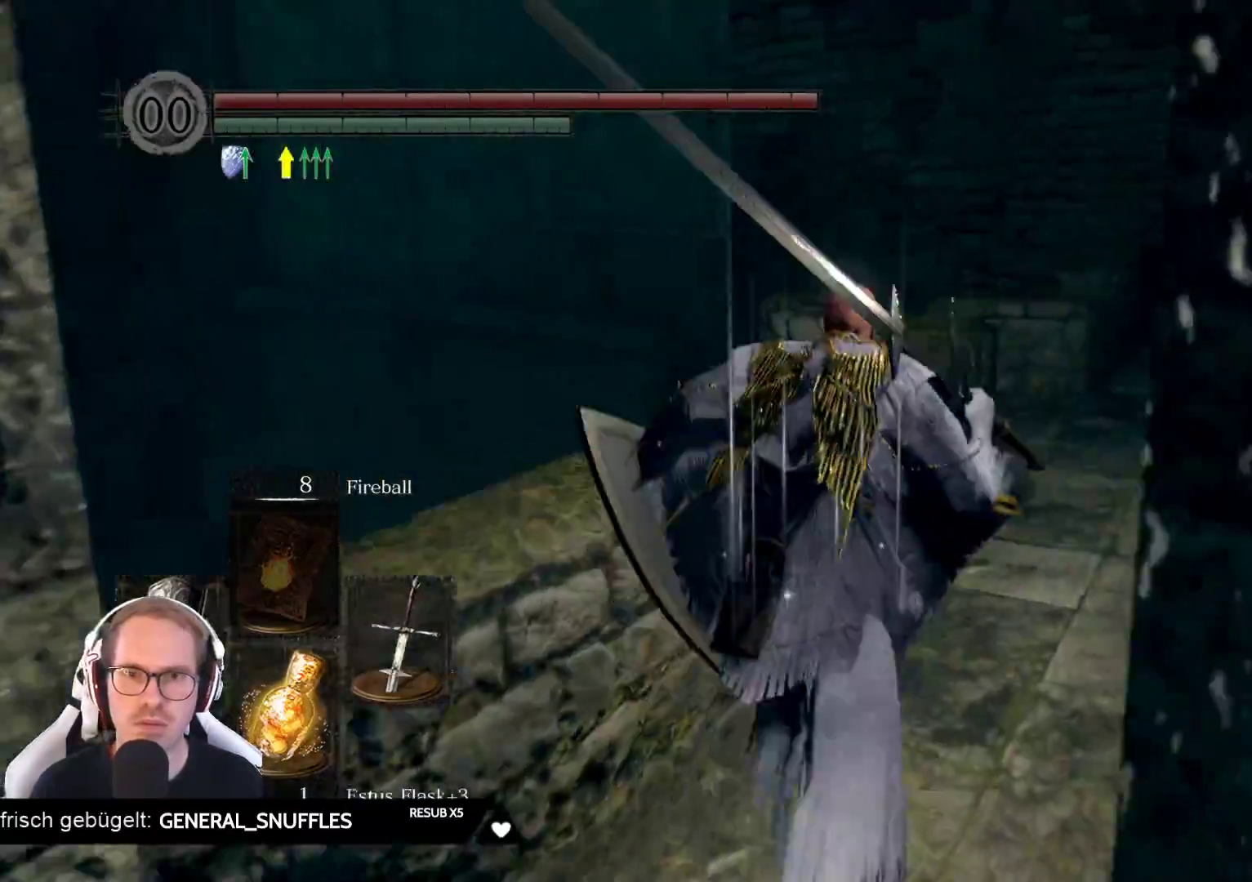
{"buttons": [], "left_stick": "up", "right_stick": "down-right", "events": [[350, "right_stick", "right"], [433, "right_stick", "down-right"]]}
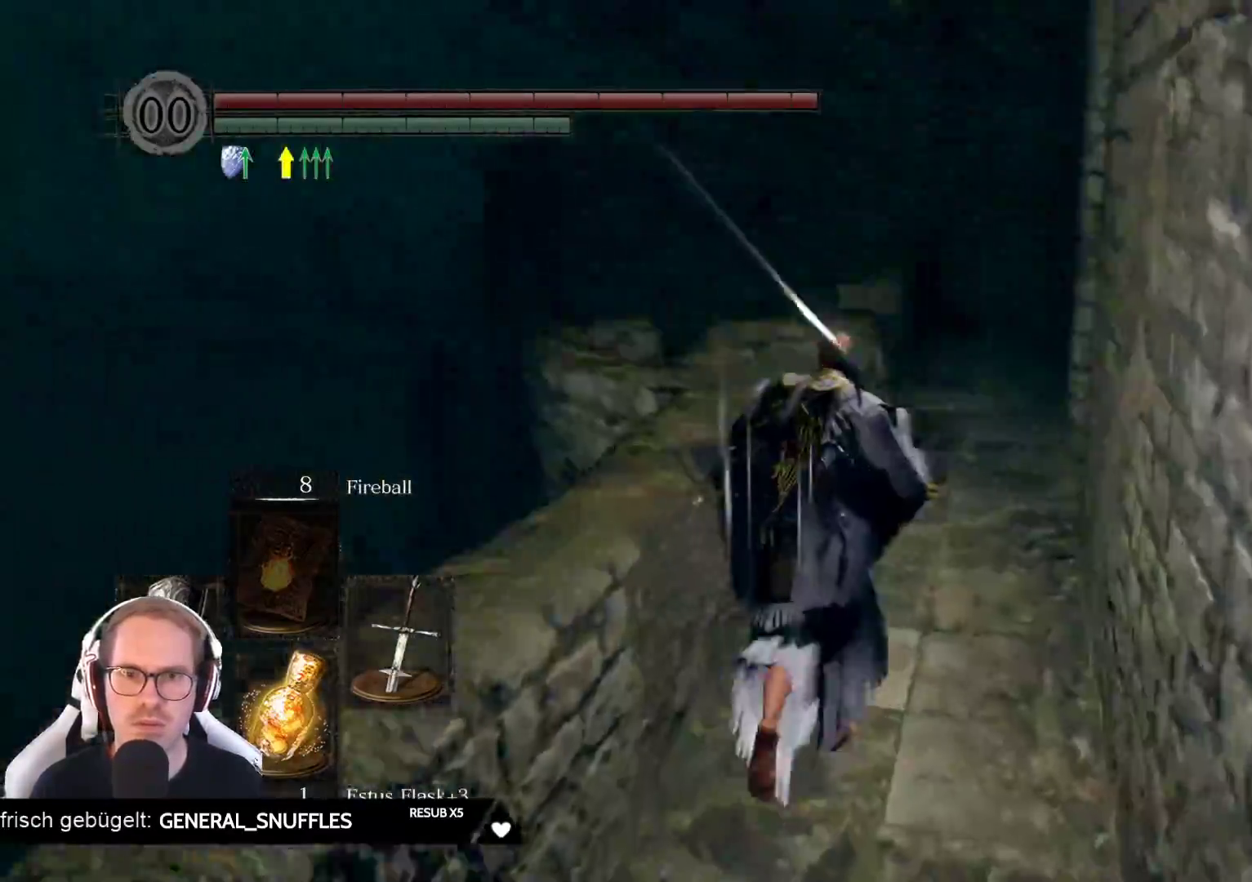
{"buttons": [], "left_stick": "up", "right_stick": "down", "events": [[150, "right_stick", "center"], [400, "right_stick", "down"]]}
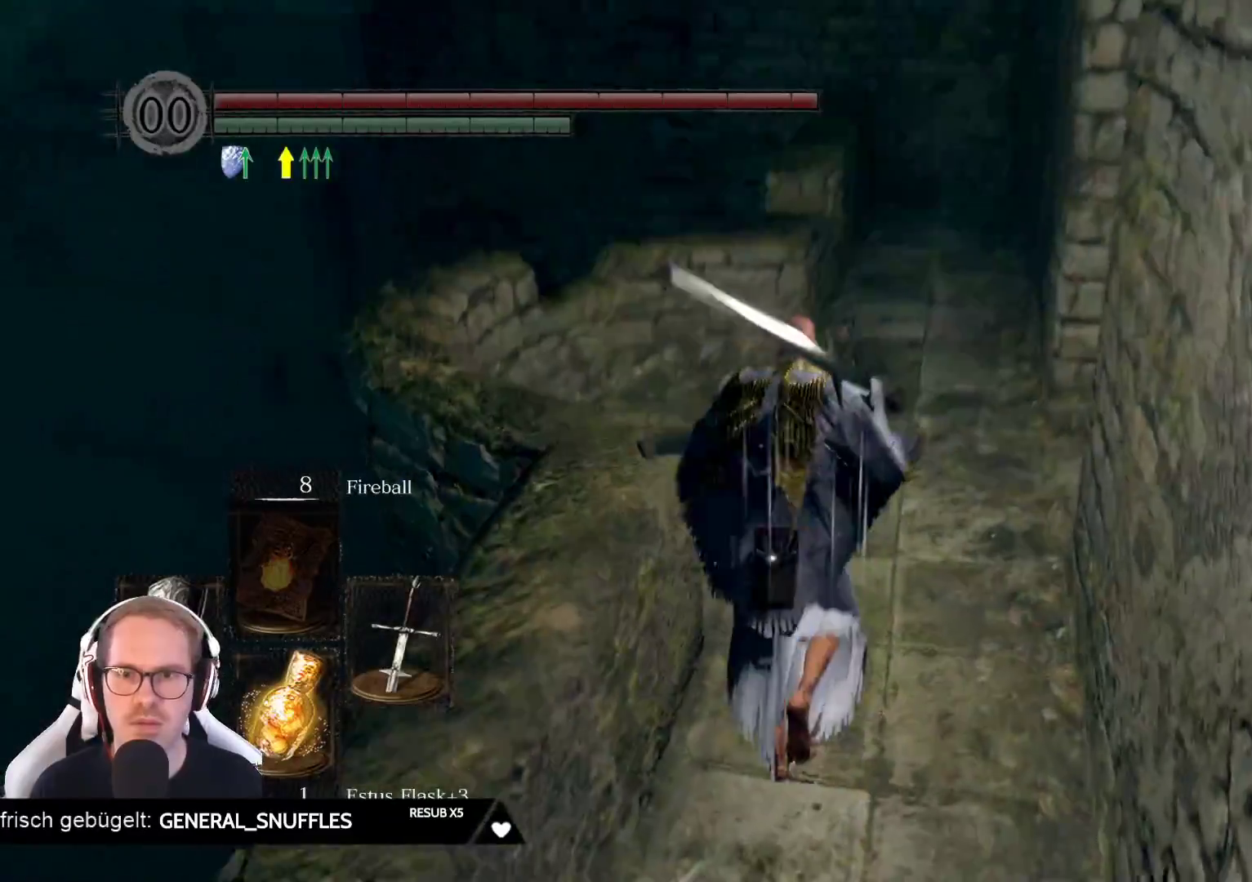
{"buttons": [], "left_stick": "up-left", "right_stick": "right", "events": [[100, "right_stick", "center"], [333, "right_stick", "right"], [350, "left_stick", "up-left"]]}
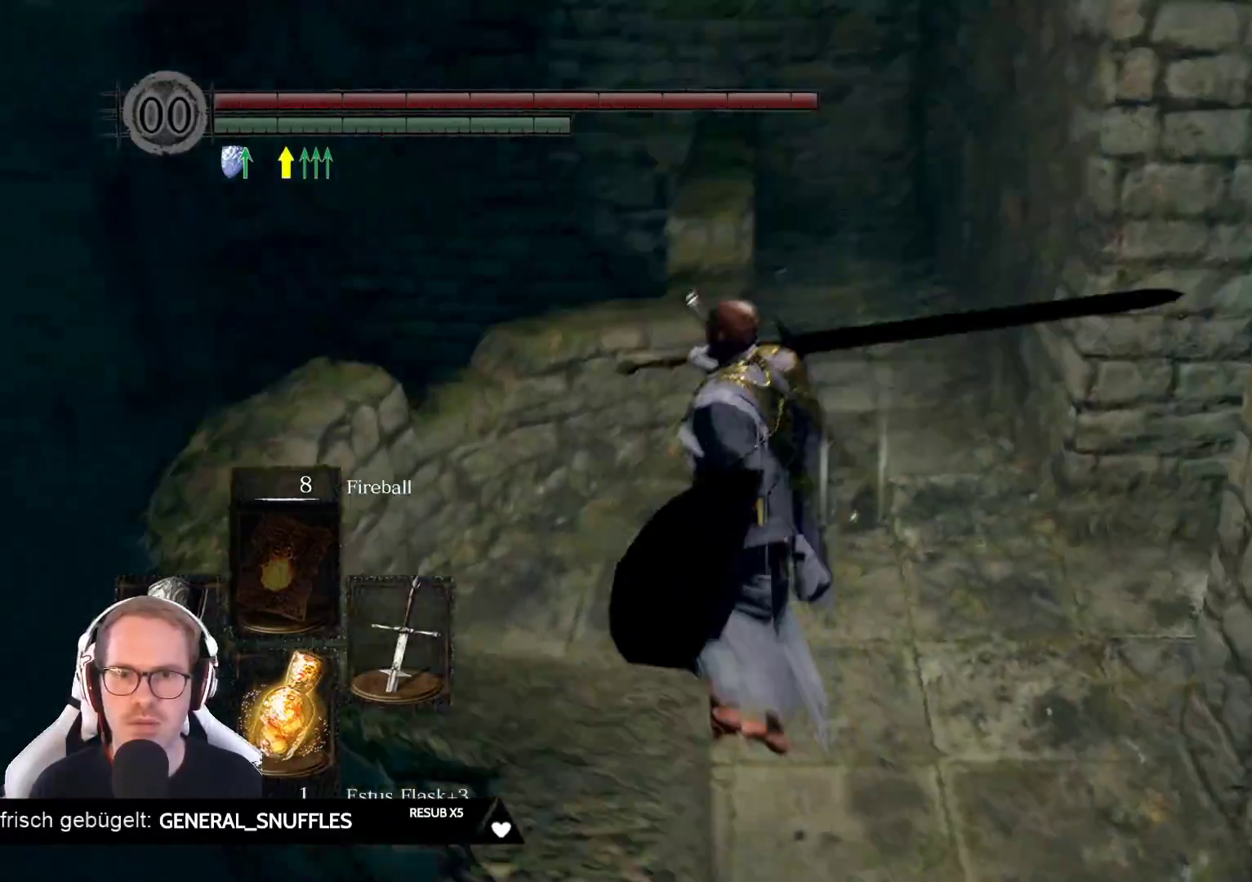
{"buttons": [], "left_stick": "up-left", "right_stick": "center", "events": [[150, "left_stick", "up"], [350, "left_stick", "up-left"], [483, "right_stick", "center"]]}
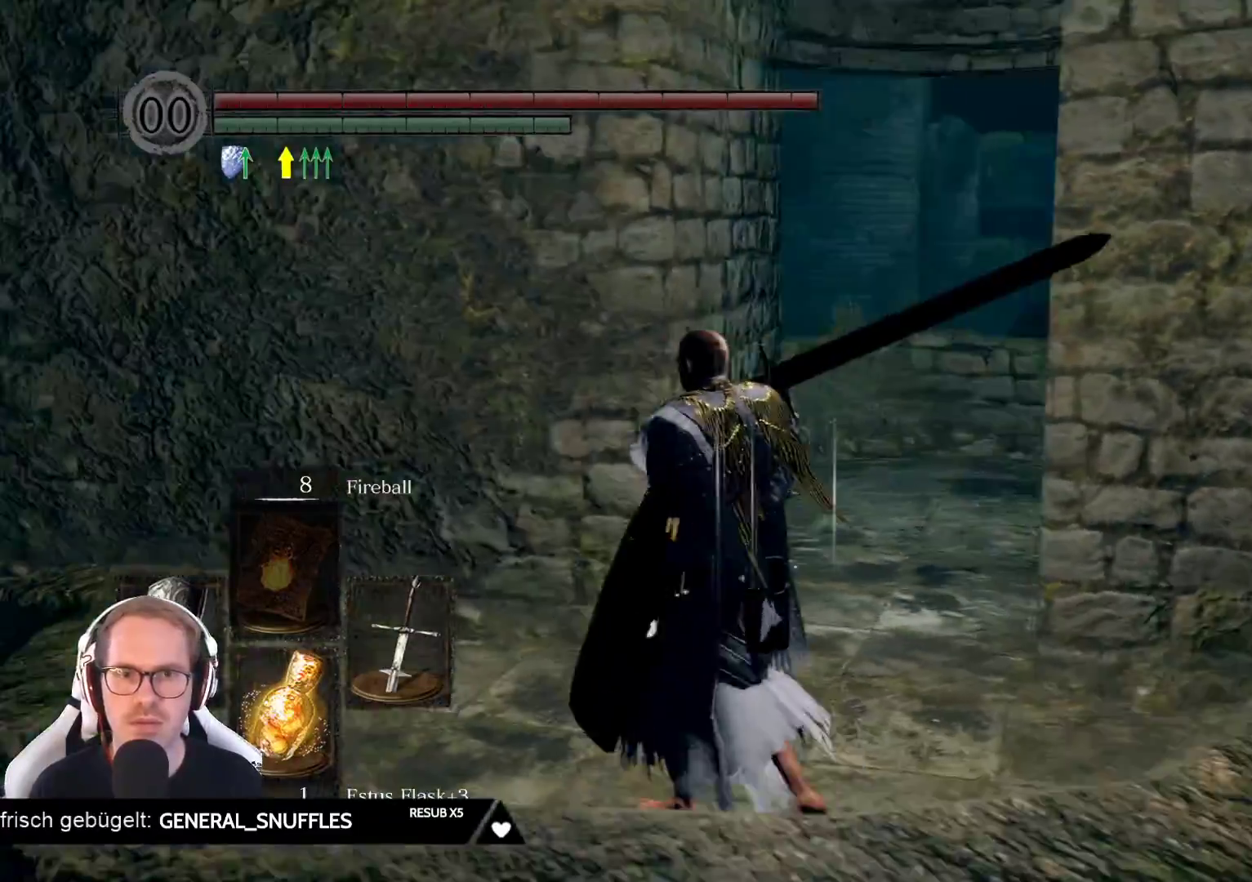
{"buttons": [], "left_stick": "up-left", "right_stick": "left", "events": [[500, "right_stick", "left"]]}
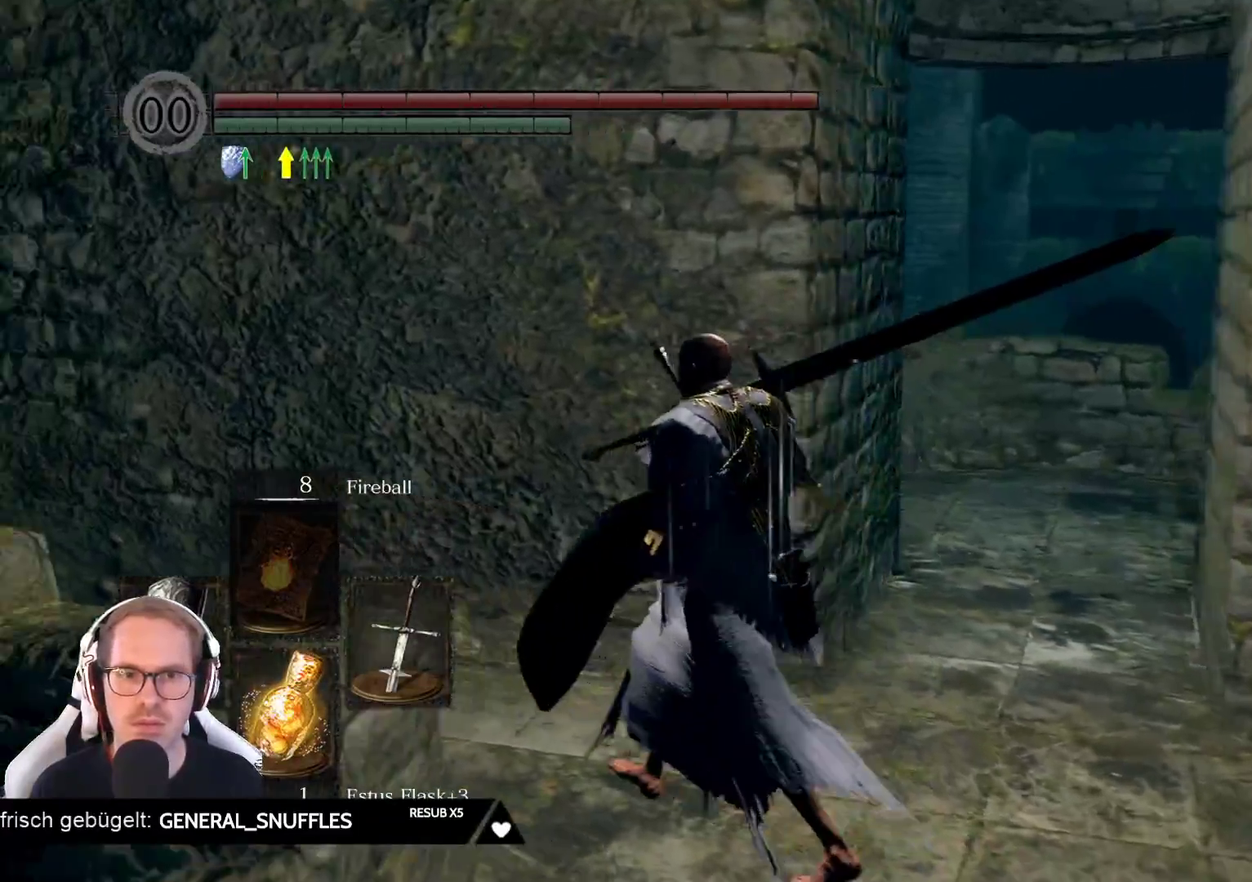
{"buttons": [], "left_stick": "up-left", "right_stick": "center", "events": [[333, "right_stick", "center"]]}
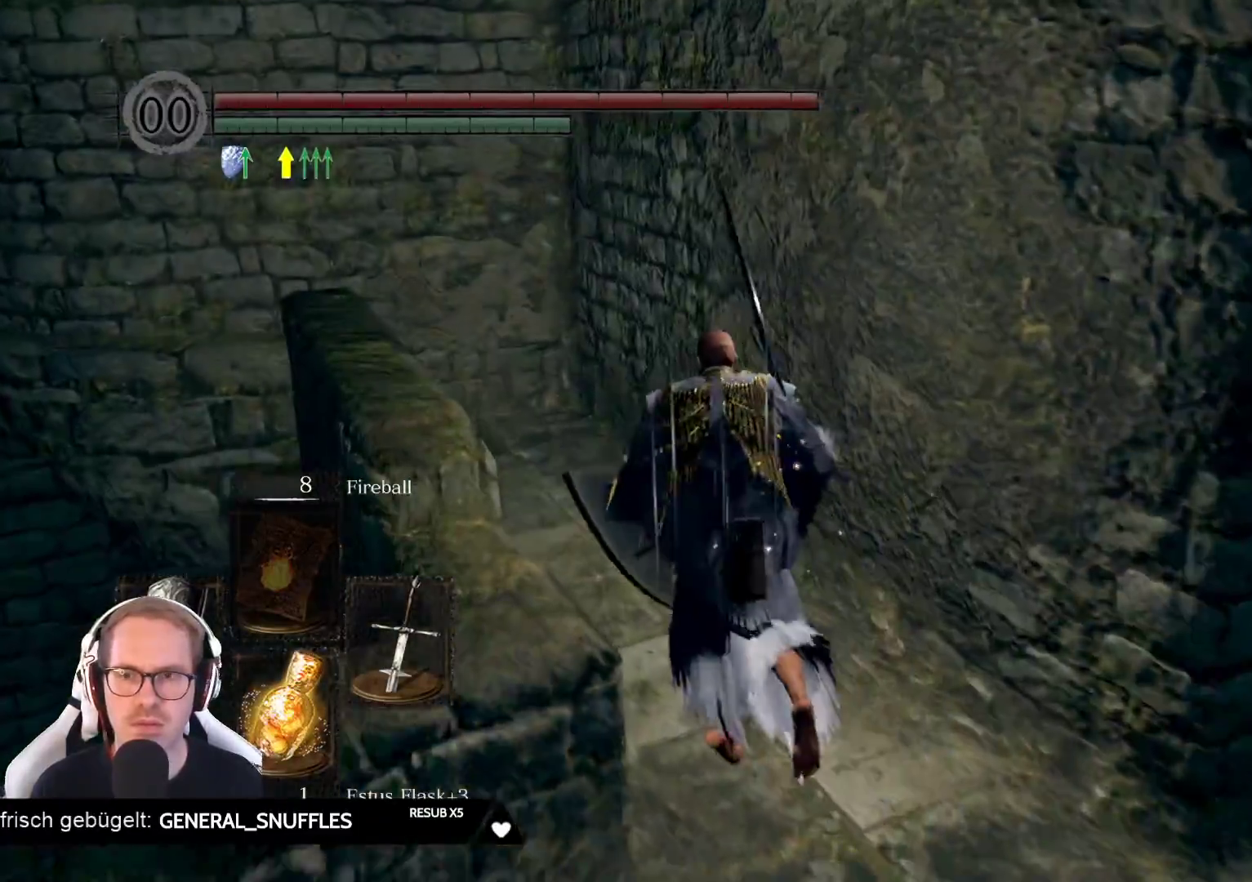
{"buttons": [], "left_stick": "down-right", "right_stick": "down-right", "events": [[183, "left_stick", "center"], [250, "left_stick", "down-right"], [300, "right_stick", "down-right"]]}
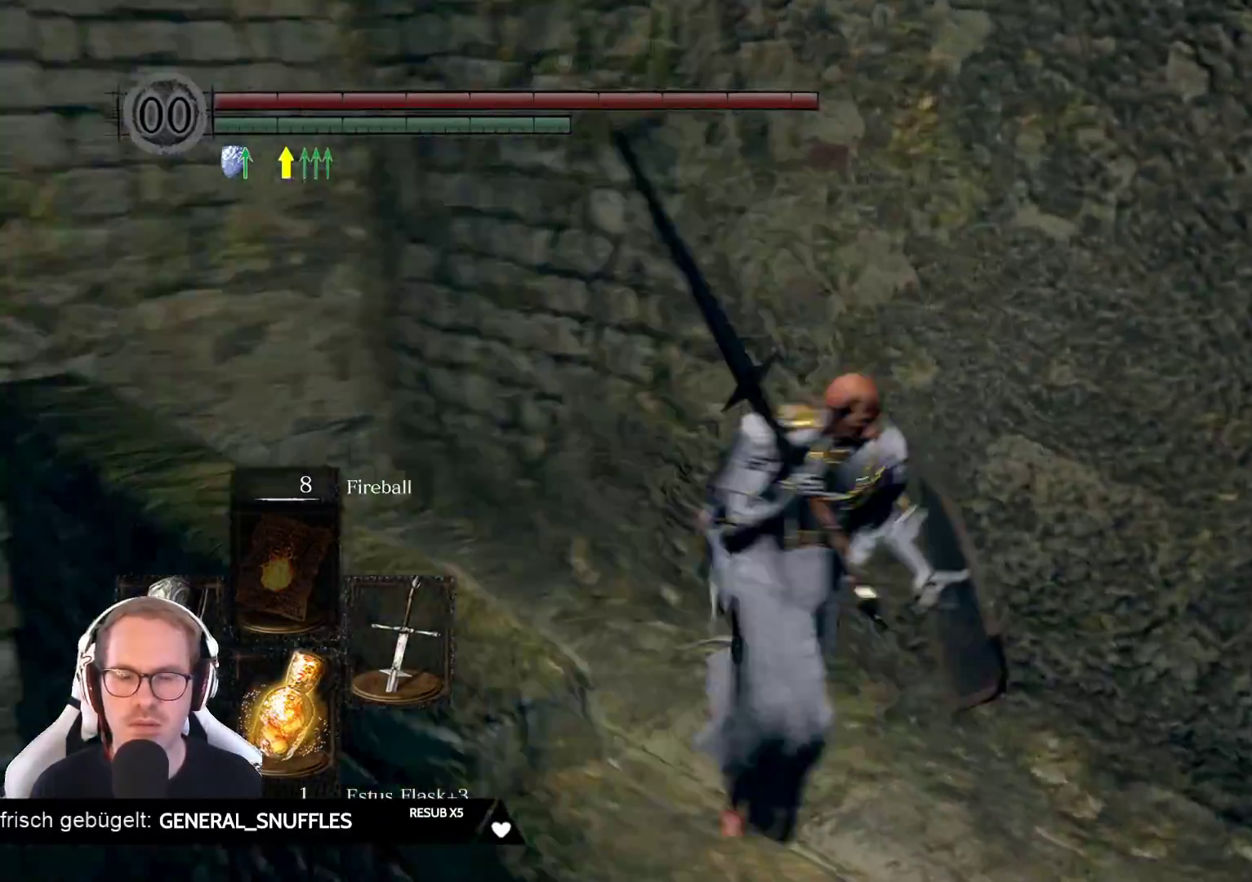
{"buttons": [], "left_stick": "up-right", "right_stick": "center", "events": [[150, "left_stick", "right"], [367, "right_stick", "center"], [400, "left_stick", "up-right"]]}
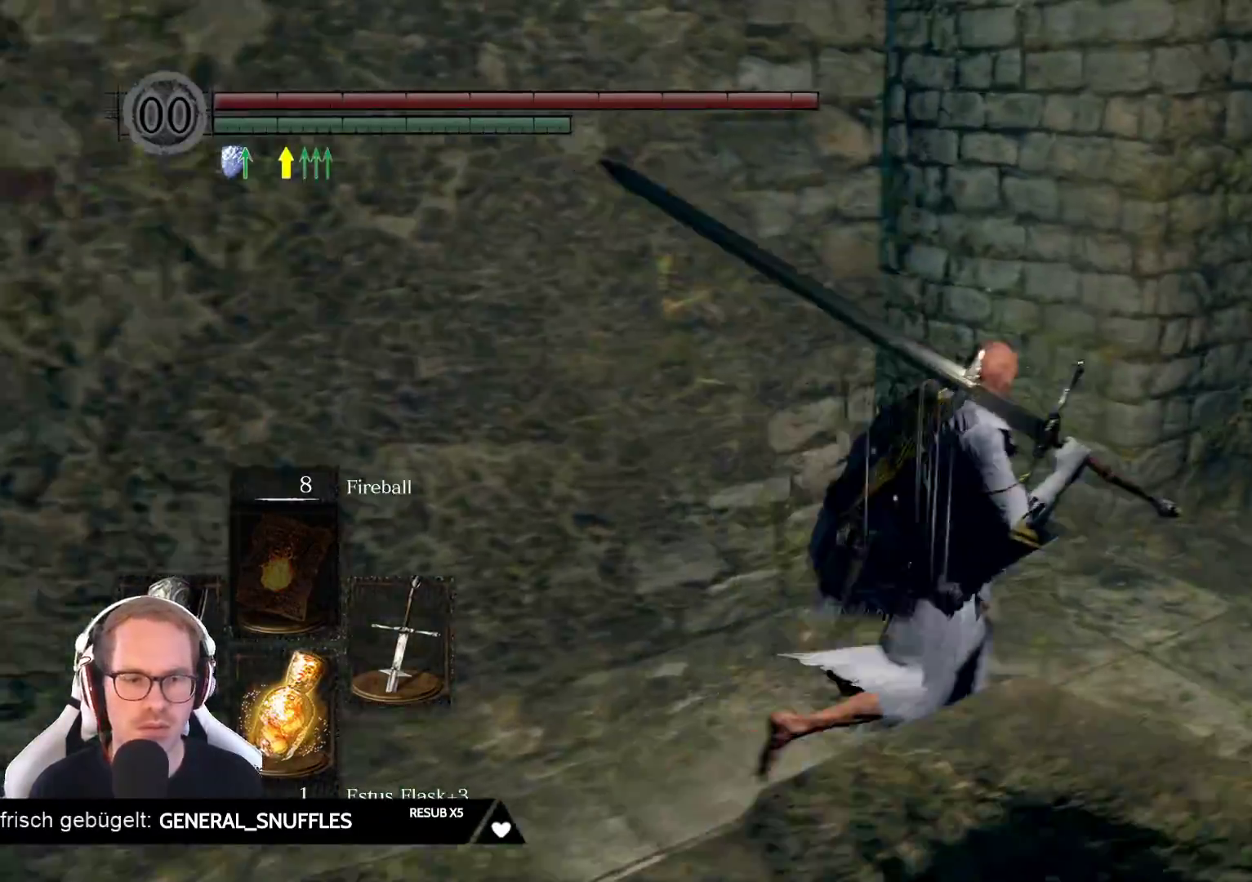
{"buttons": [], "left_stick": "up", "right_stick": "center", "events": [[100, "right_stick", "left"], [283, "left_stick", "up"], [367, "right_stick", "center"]]}
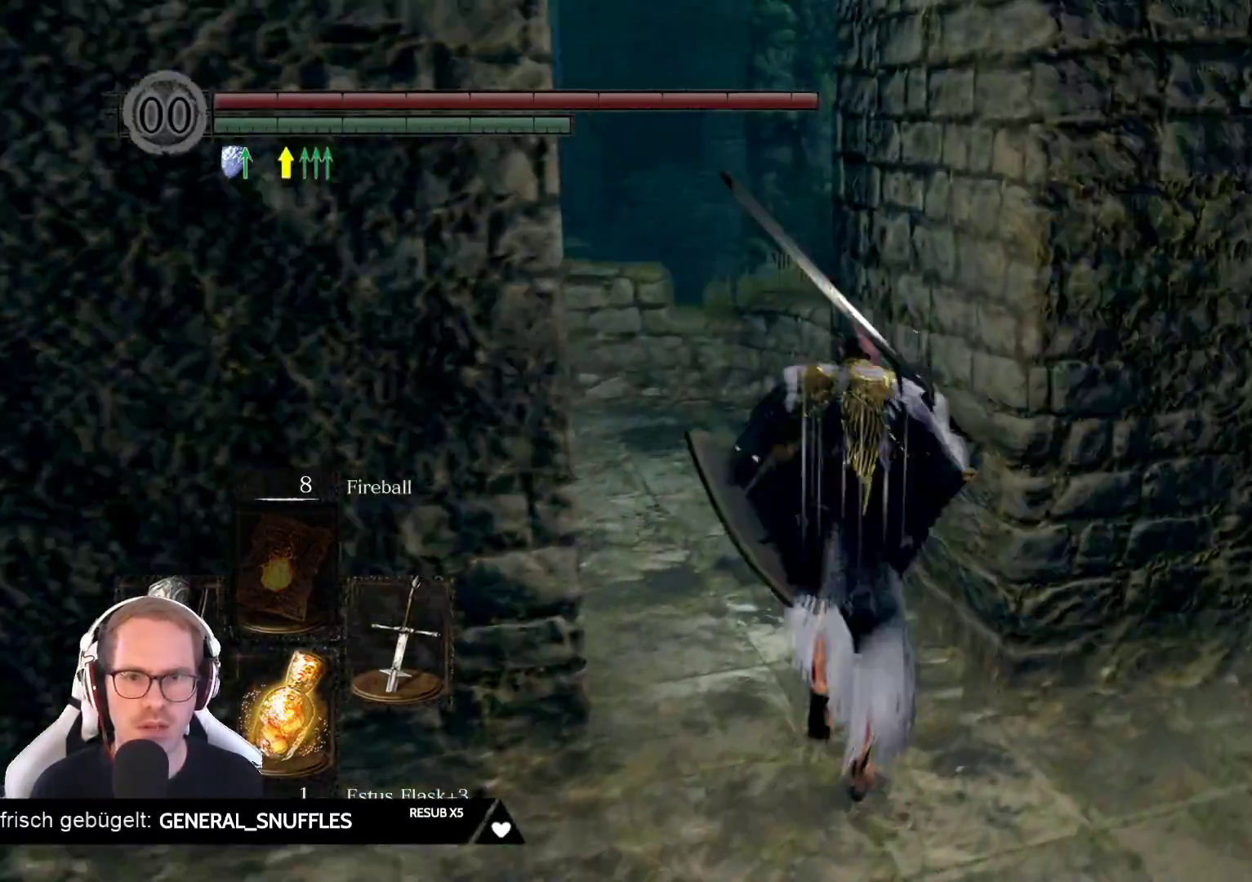
{"buttons": [], "left_stick": "up-left", "right_stick": "down-right", "events": [[167, "right_stick", "down-right"], [183, "left_stick", "up-left"]]}
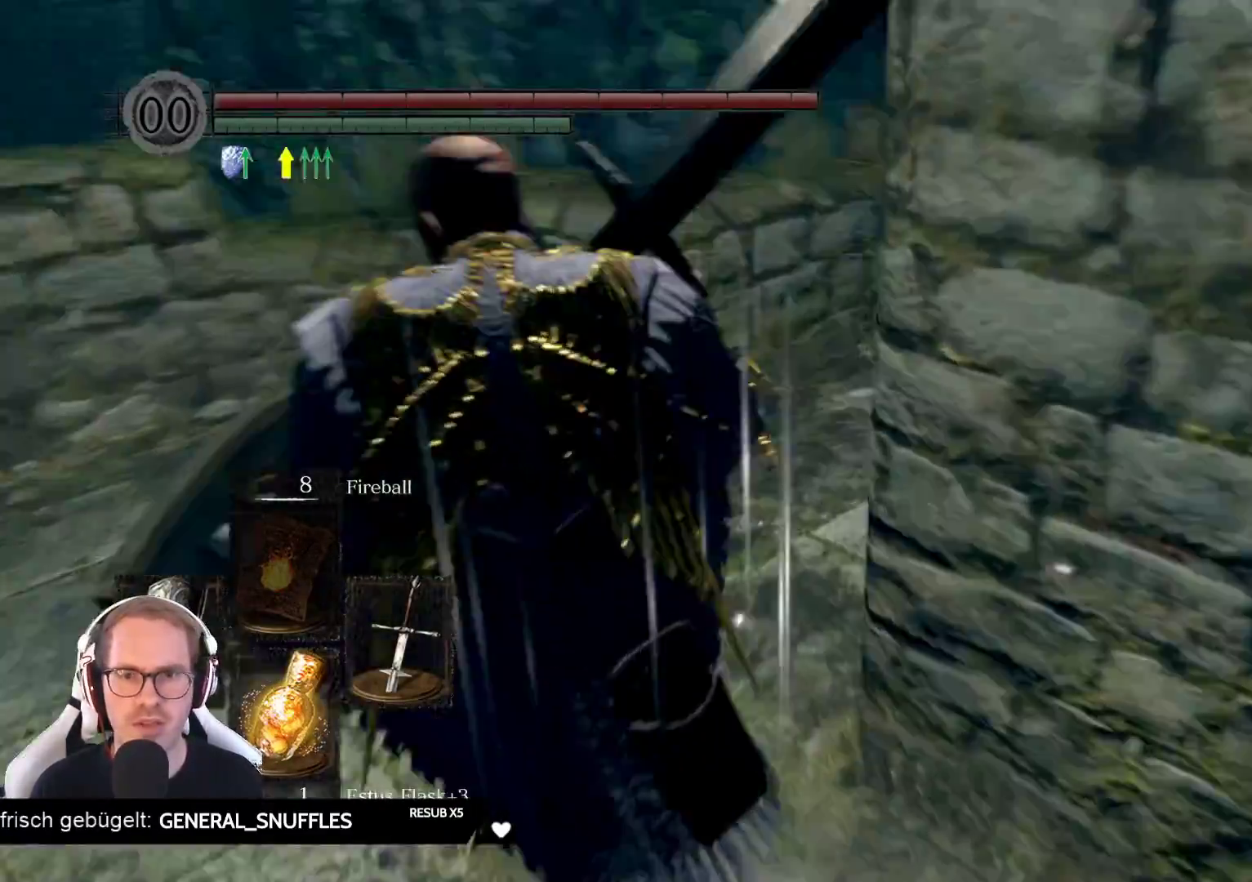
{"buttons": [], "left_stick": "center", "right_stick": "up-right", "events": [[250, "right_stick", "center"], [300, "left_stick", "center"], [417, "right_stick", "up-right"]]}
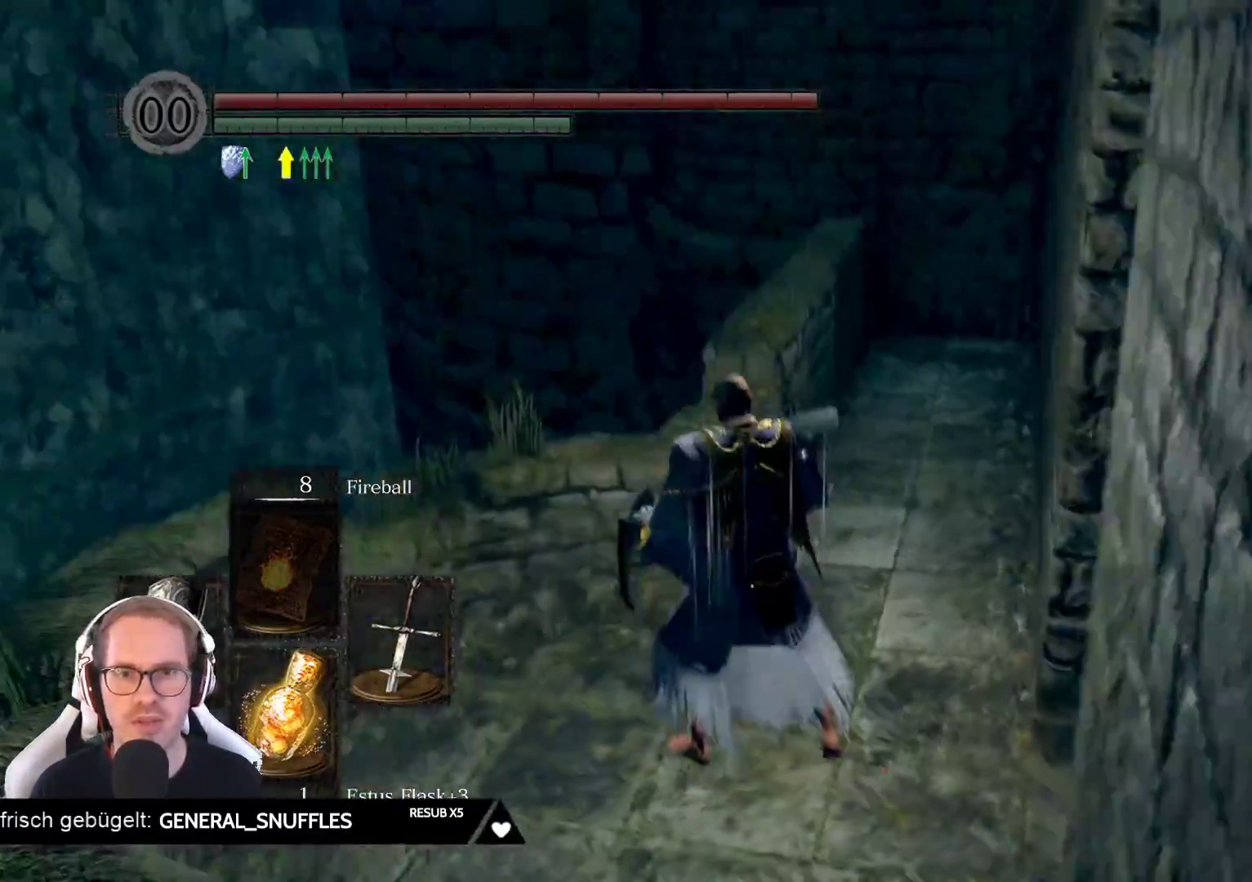
{"buttons": [], "left_stick": "up-left", "right_stick": "left", "events": [[117, "right_stick", "left"], [150, "left_stick", "left"], [350, "left_stick", "up-left"]]}
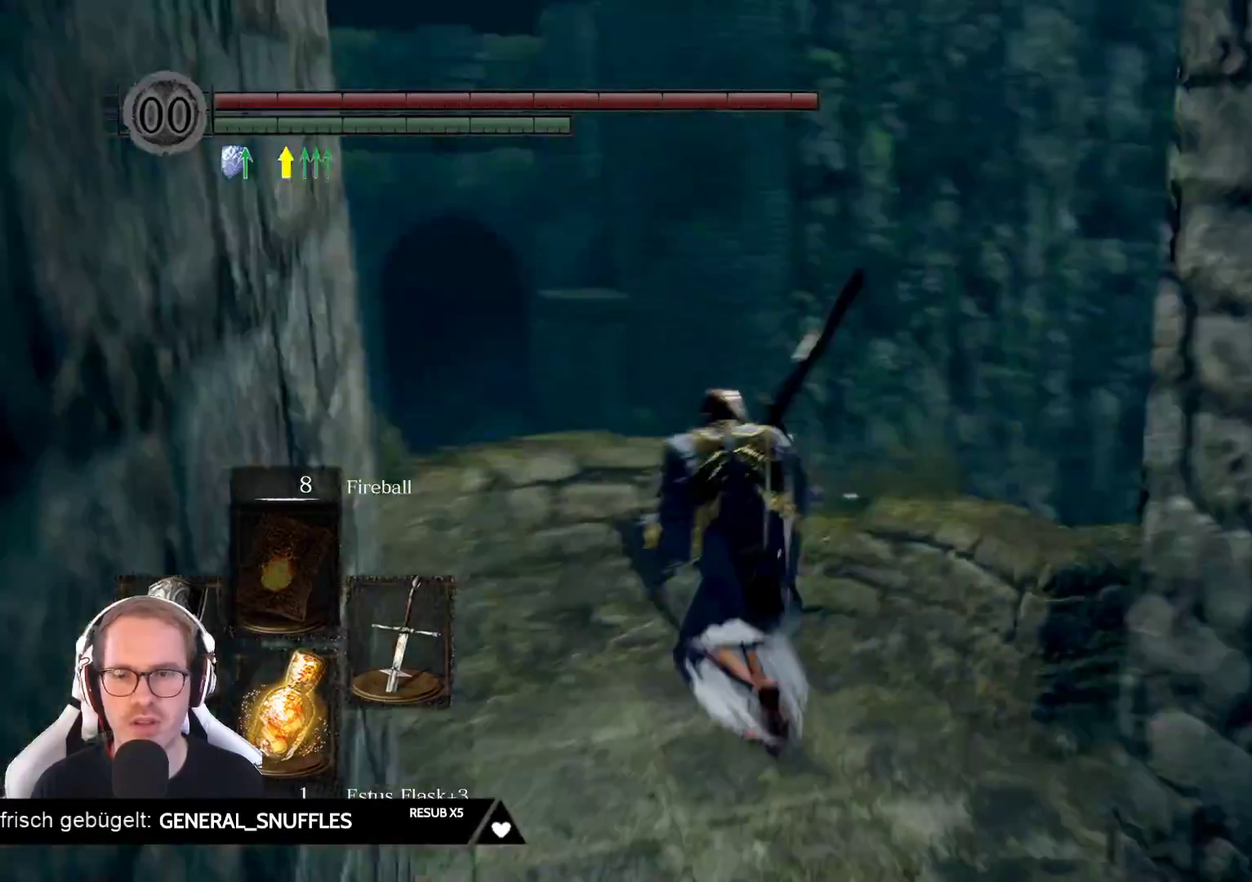
{"buttons": [], "left_stick": "up", "right_stick": "center", "events": [[133, "left_stick", "center"], [317, "left_stick", "up"], [467, "right_stick", "center"]]}
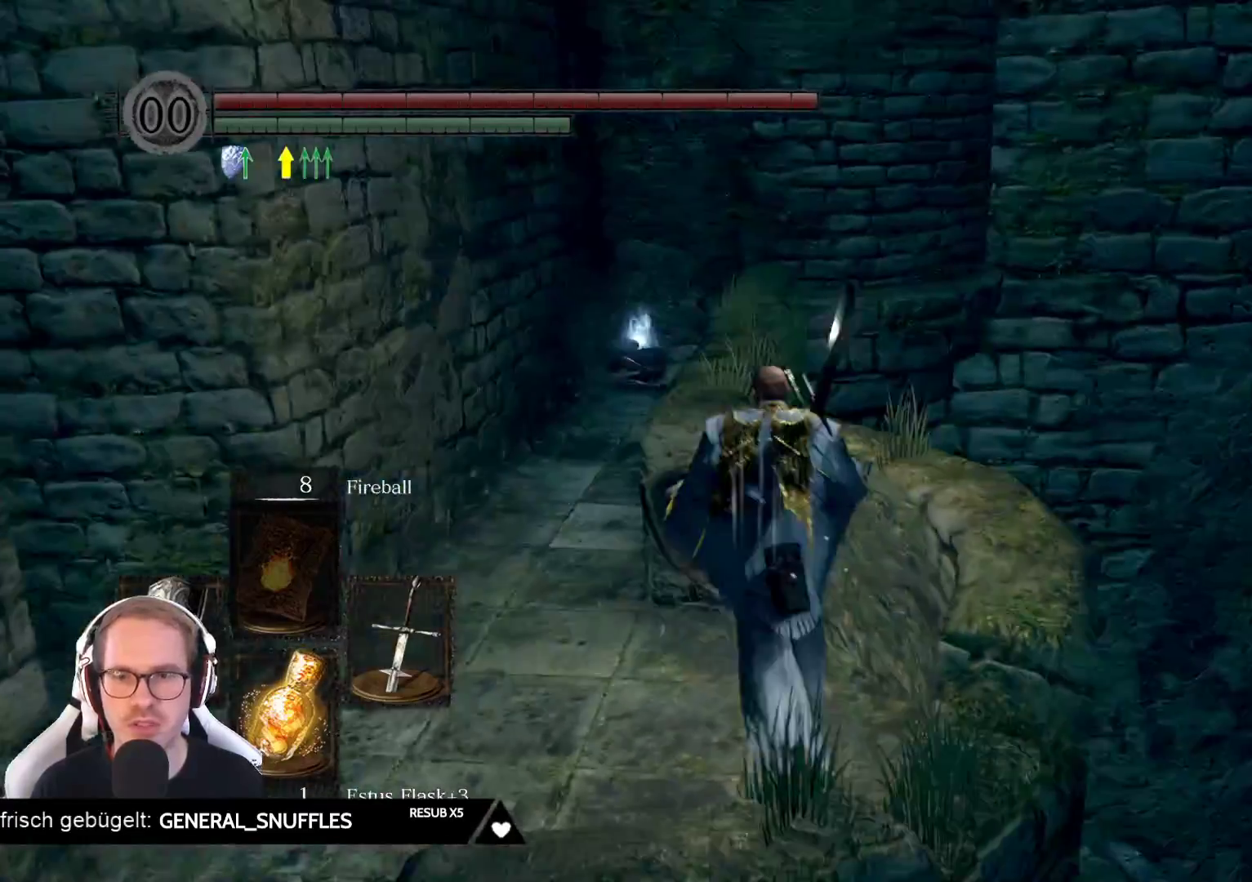
{"buttons": [], "left_stick": "up", "right_stick": "center", "events": [[167, "left_stick", "up-left"], [217, "right_stick", "down-left"], [350, "right_stick", "center"], [383, "left_stick", "up"]]}
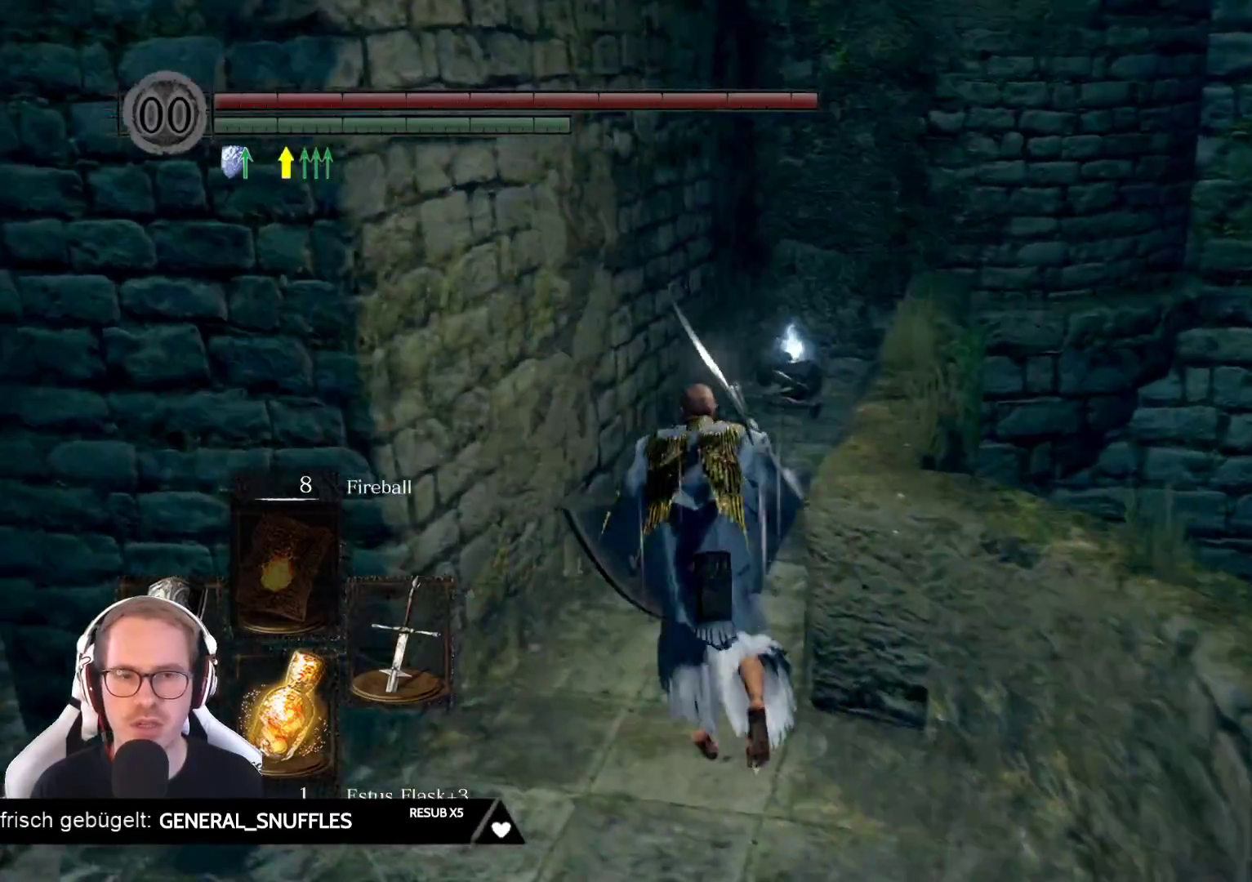
{"buttons": [], "left_stick": "up", "right_stick": "center", "events": []}
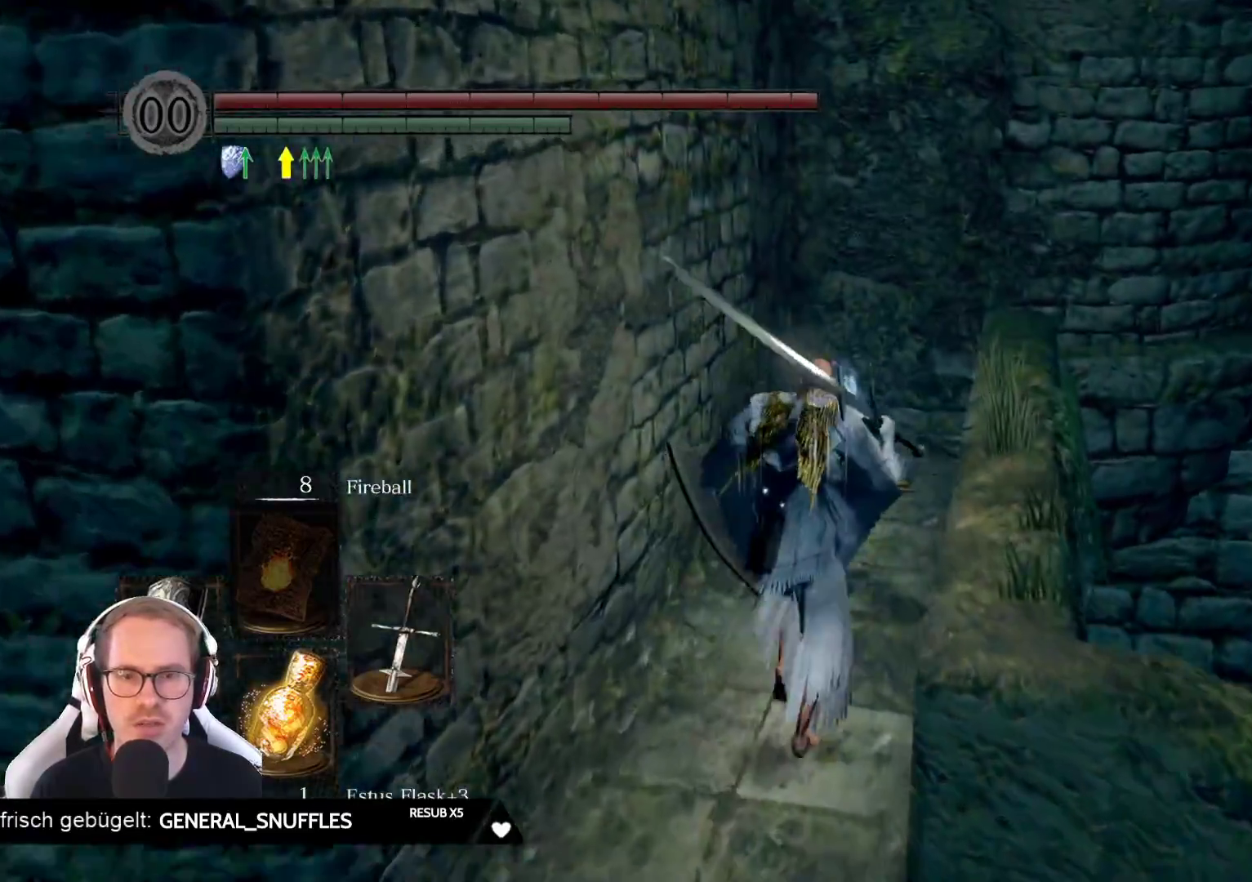
{"buttons": [], "left_stick": "up", "right_stick": "center", "events": [[100, "right_stick", "left"], [267, "right_stick", "center"]]}
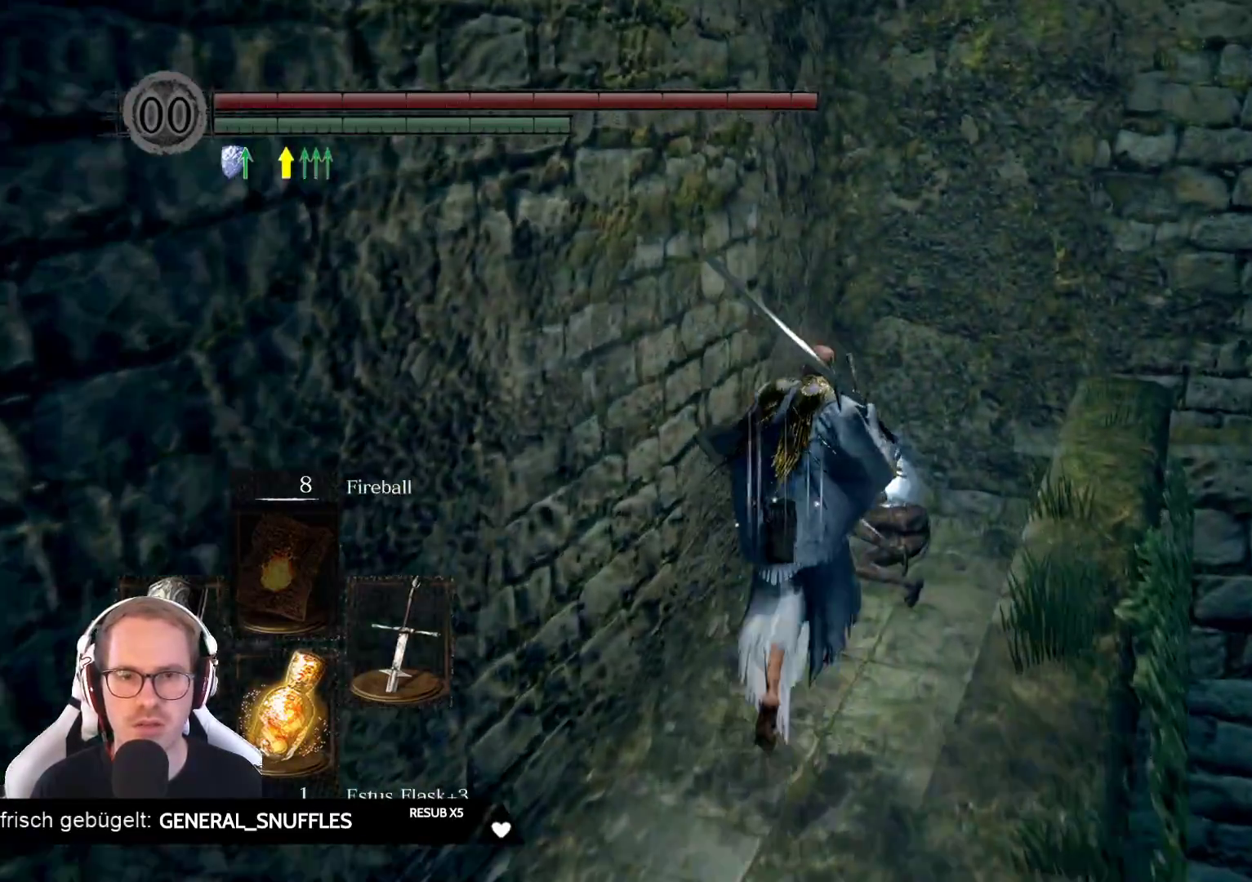
{"buttons": [], "left_stick": "center", "right_stick": "center", "events": [[83, "left_stick", "center"], [367, "A", "down"], [500, "A", "up"]]}
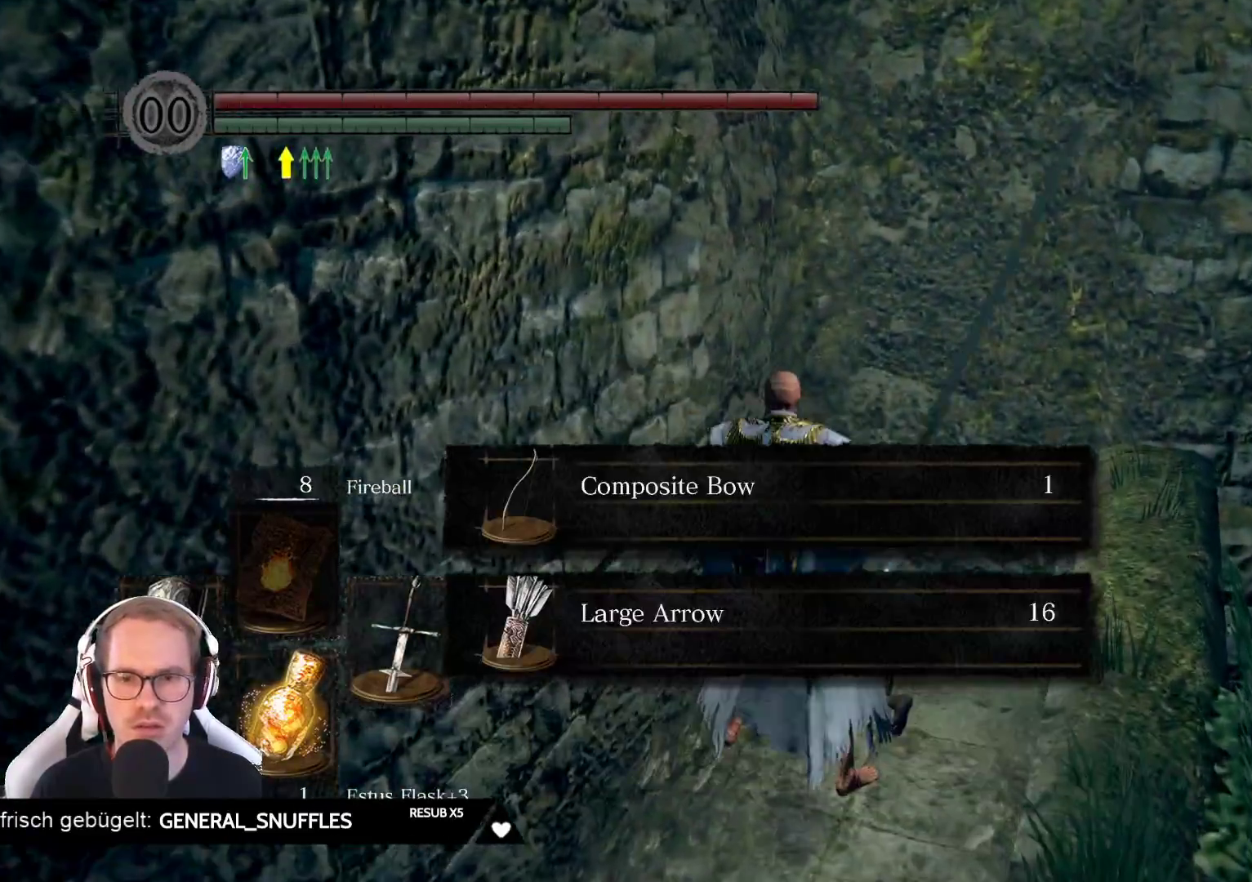
{"buttons": [], "left_stick": "center", "right_stick": "center", "events": []}
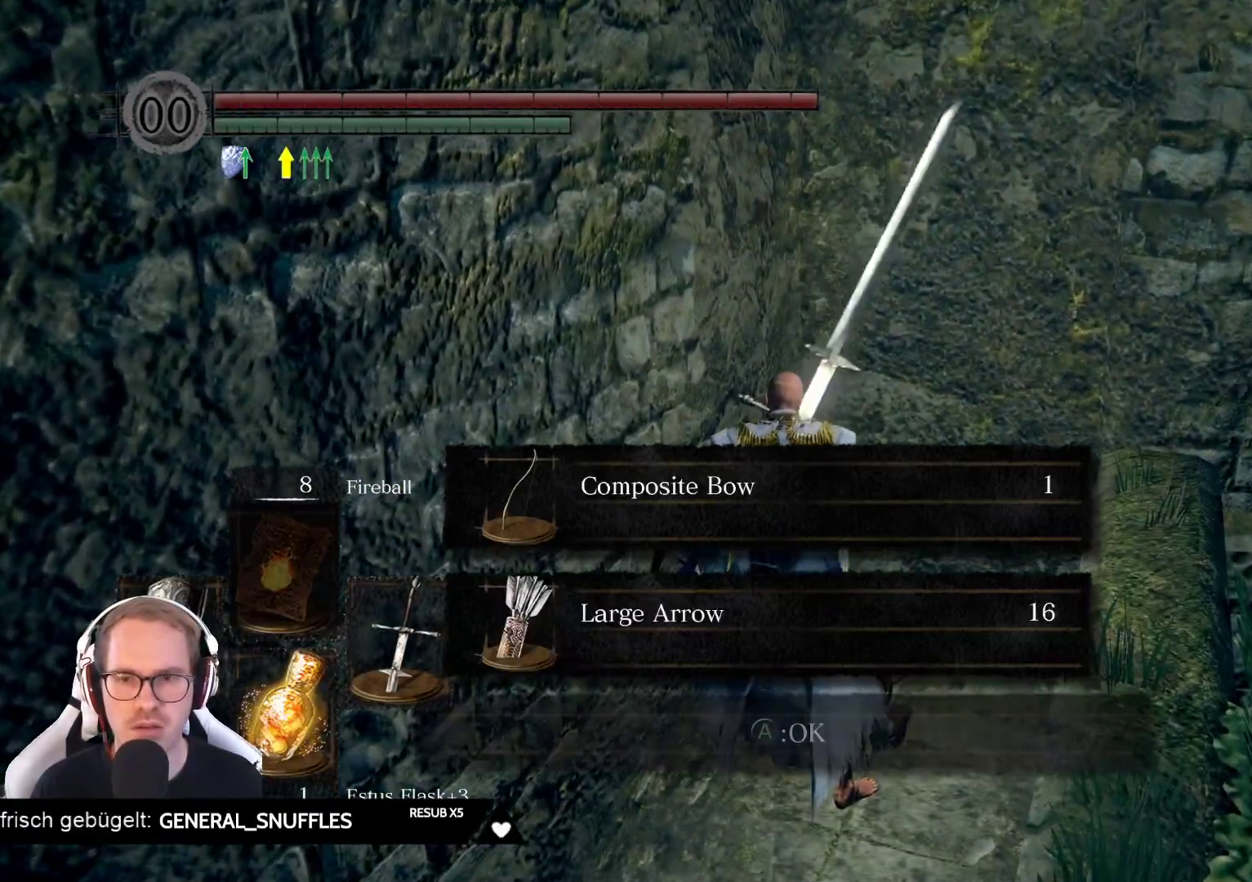
{"buttons": ["A"], "left_stick": "center", "right_stick": "center", "events": [[483, "A", "down"]]}
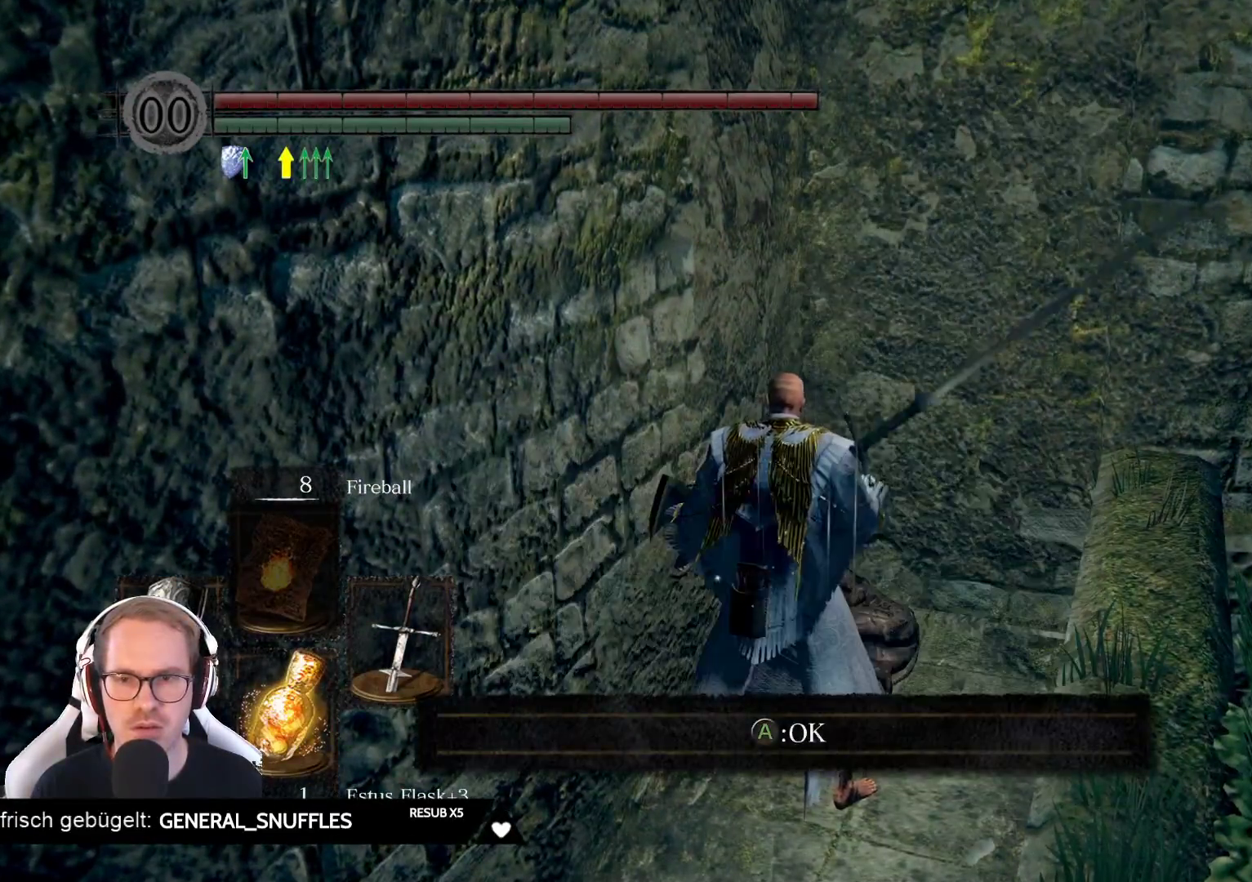
{"buttons": [], "left_stick": "down-left", "right_stick": "down-left", "events": [[100, "A", "up"], [150, "left_stick", "down-left"], [283, "right_stick", "down-left"]]}
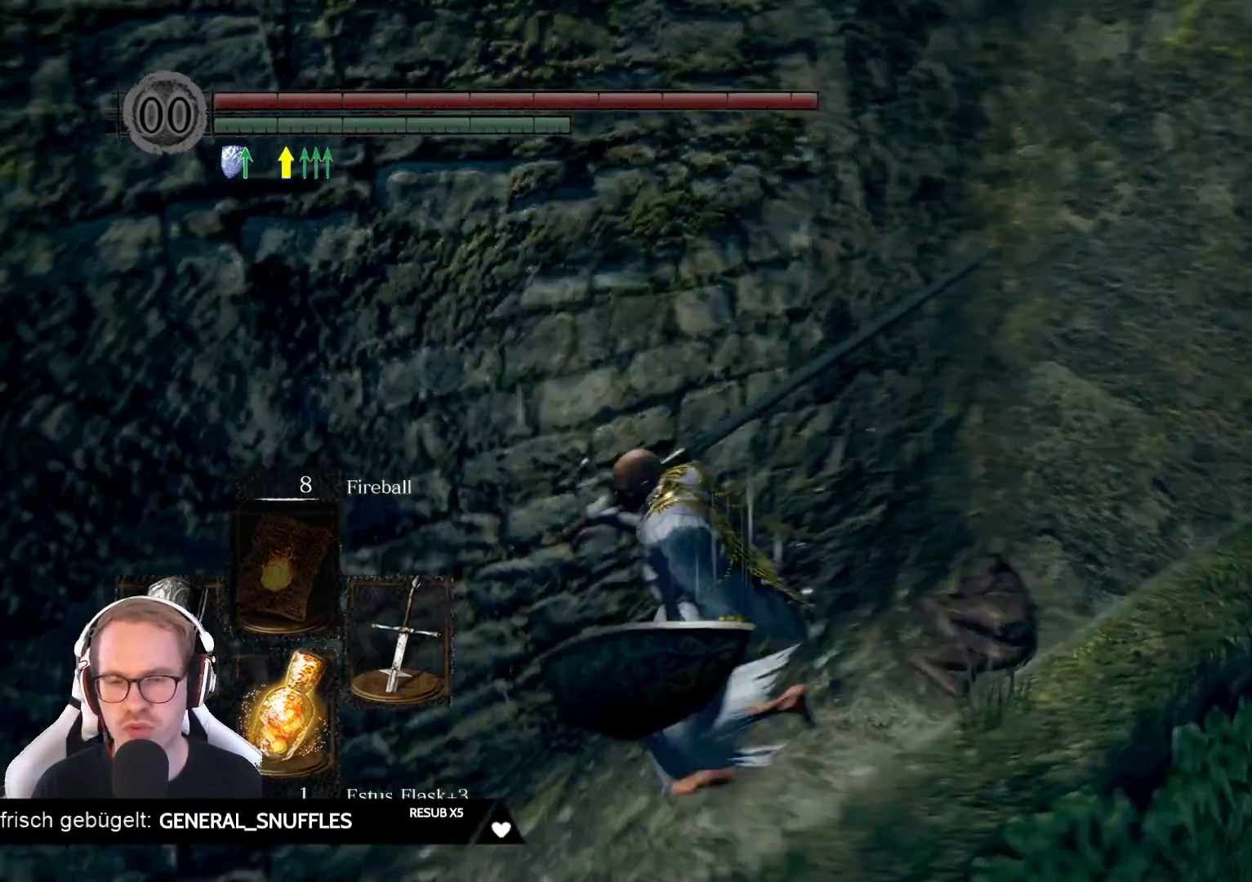
{"buttons": [], "left_stick": "up-left", "right_stick": "down-left", "events": [[217, "left_stick", "left"], [367, "left_stick", "up-left"]]}
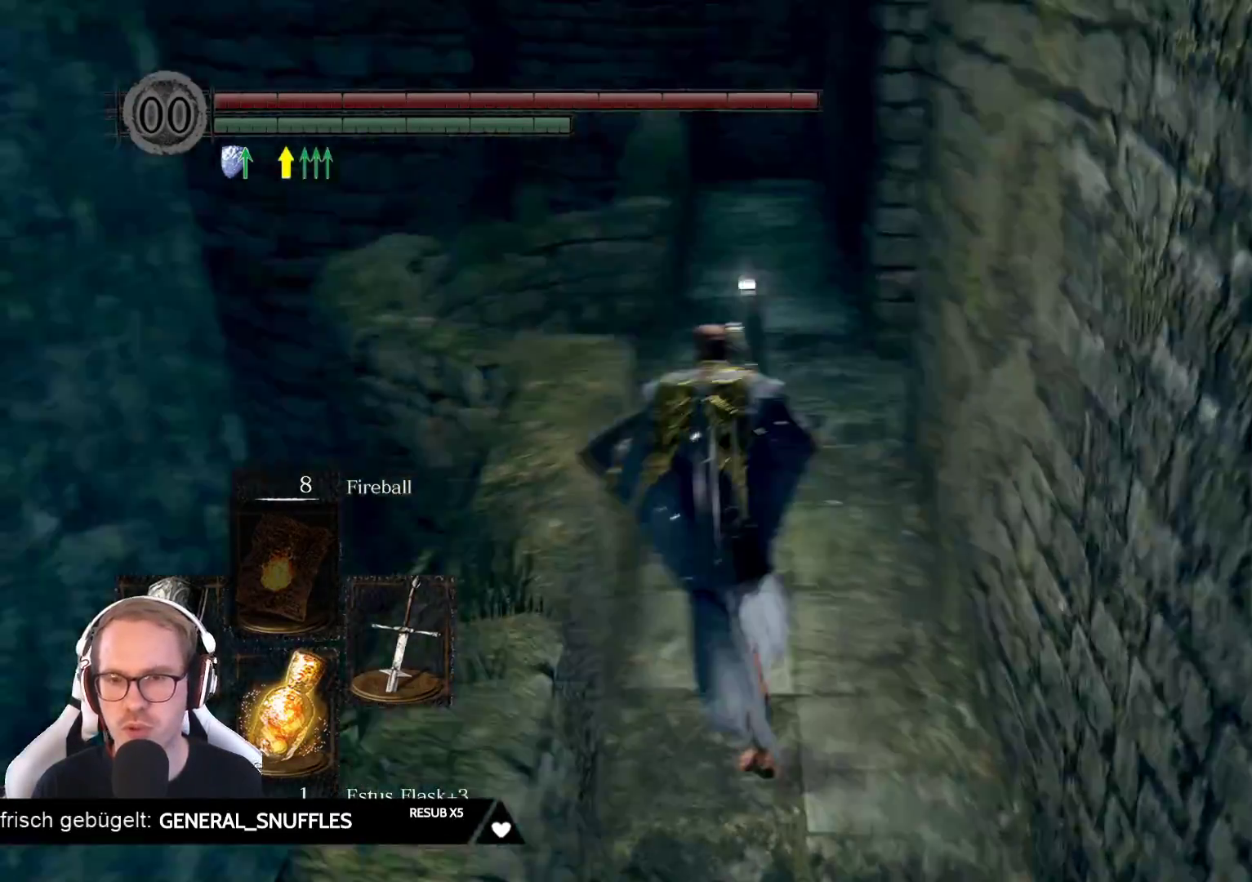
{"buttons": [], "left_stick": "up", "right_stick": "down", "events": [[17, "left_stick", "up"], [117, "right_stick", "center"], [283, "right_stick", "down"]]}
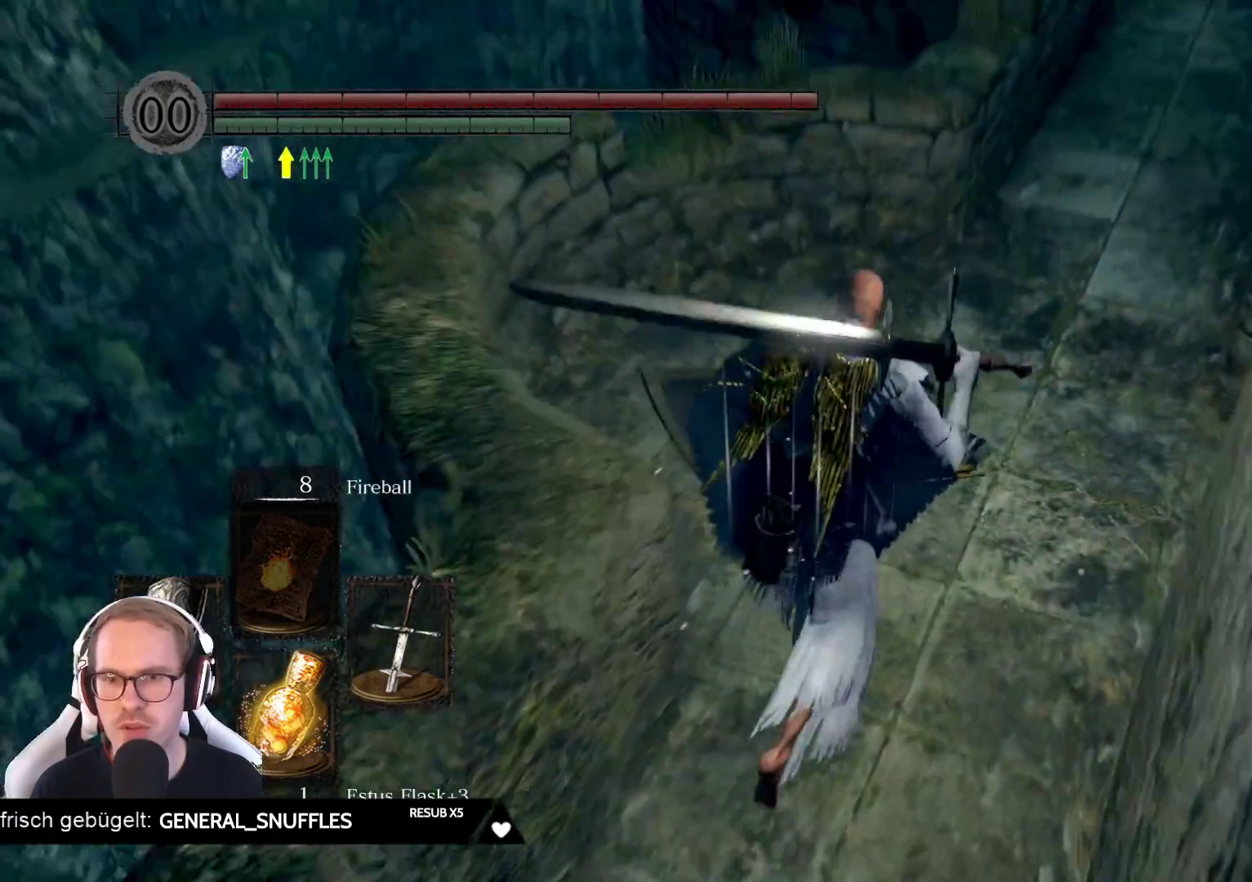
{"buttons": [], "left_stick": "center", "right_stick": "down", "events": [[117, "left_stick", "up-left"], [367, "left_stick", "center"]]}
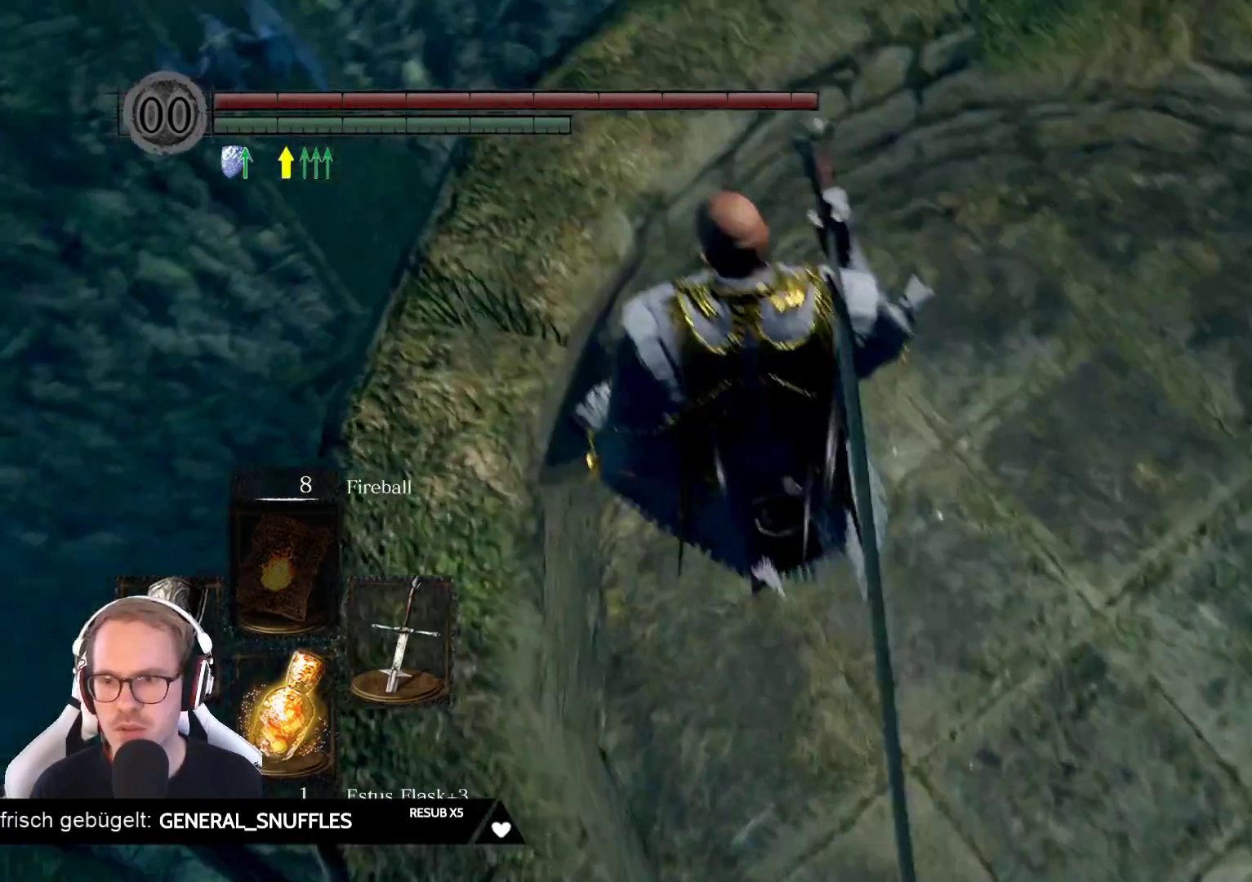
{"buttons": [], "left_stick": "center", "right_stick": "down"}
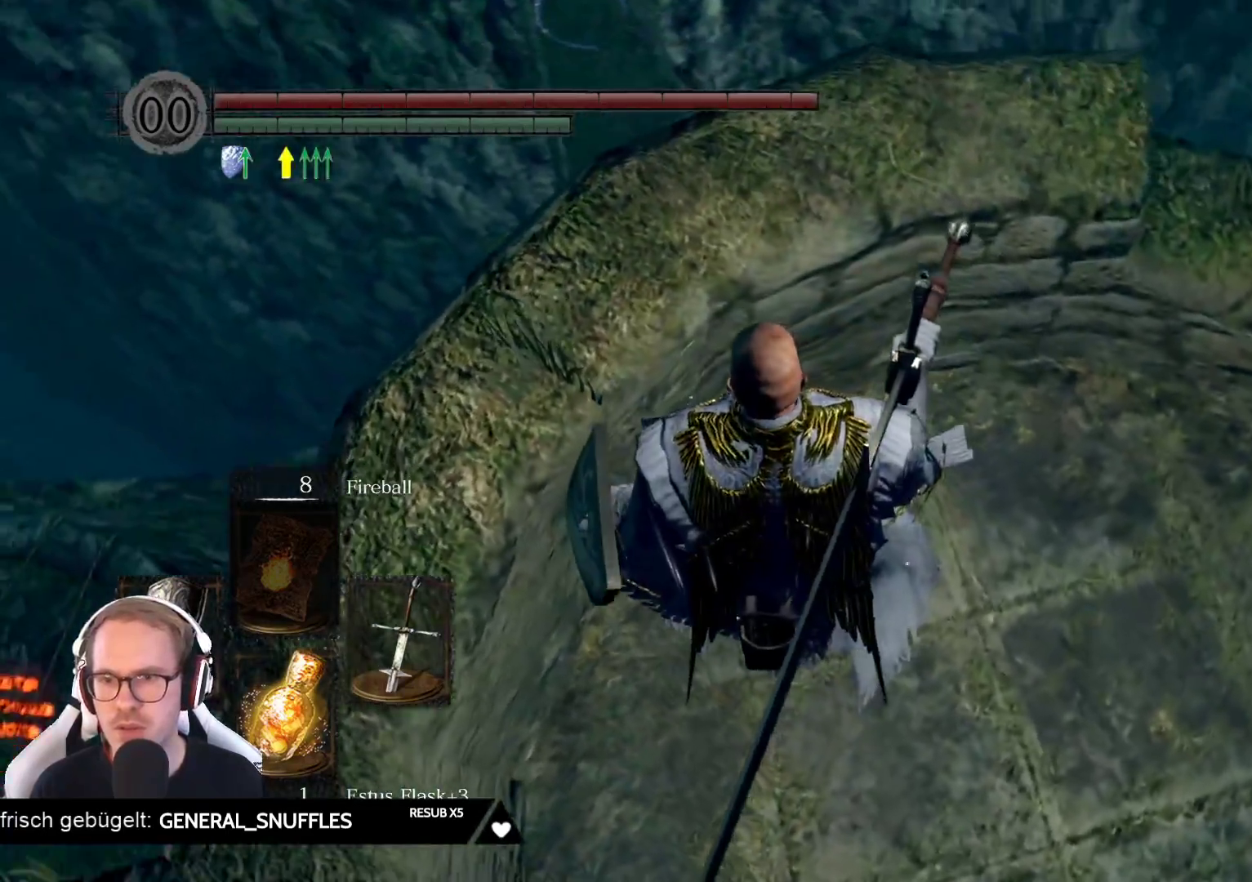
{"buttons": [], "left_stick": "center", "right_stick": "down-left", "events": [[333, "right_stick", "down-left"]]}
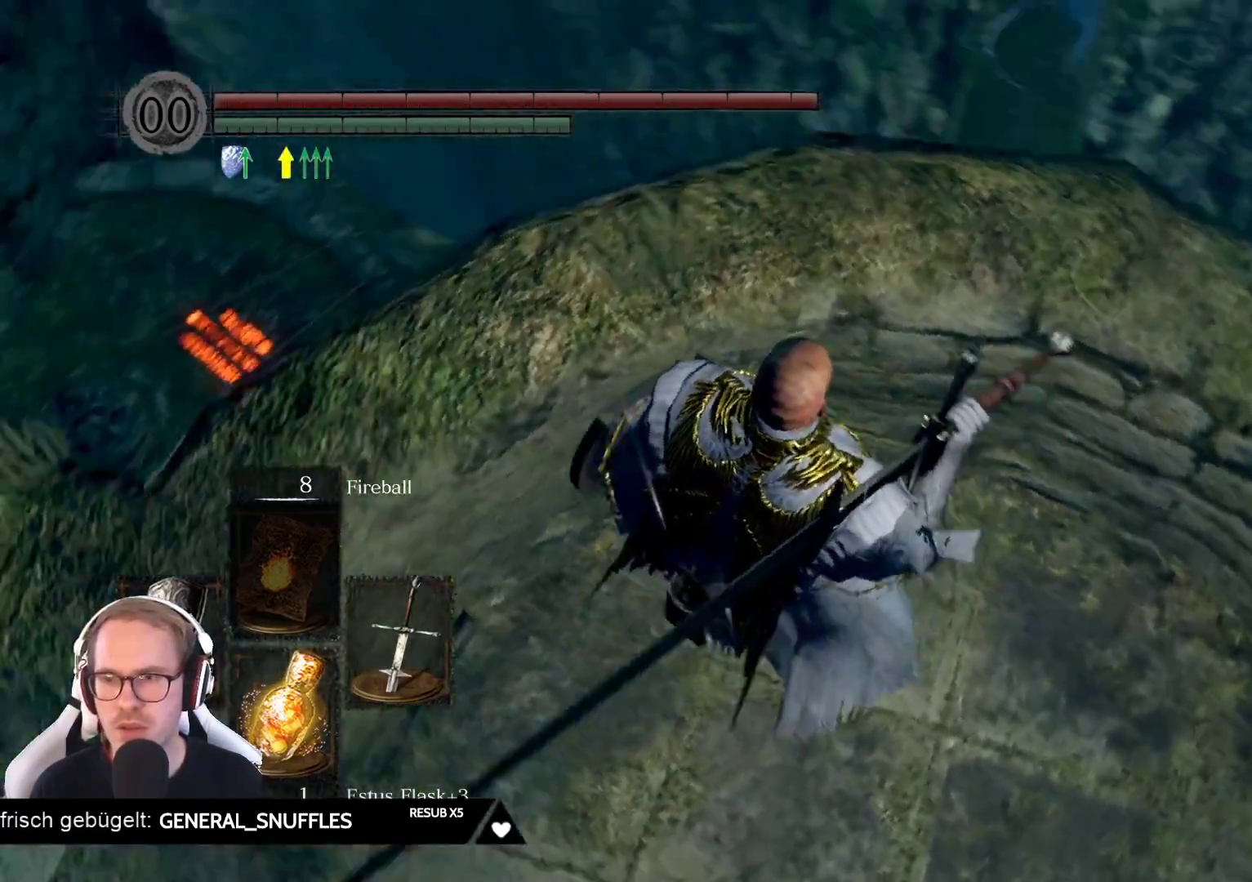
{"buttons": [], "left_stick": "center", "right_stick": "center", "events": [[267, "right_stick", "left"], [450, "right_stick", "center"]]}
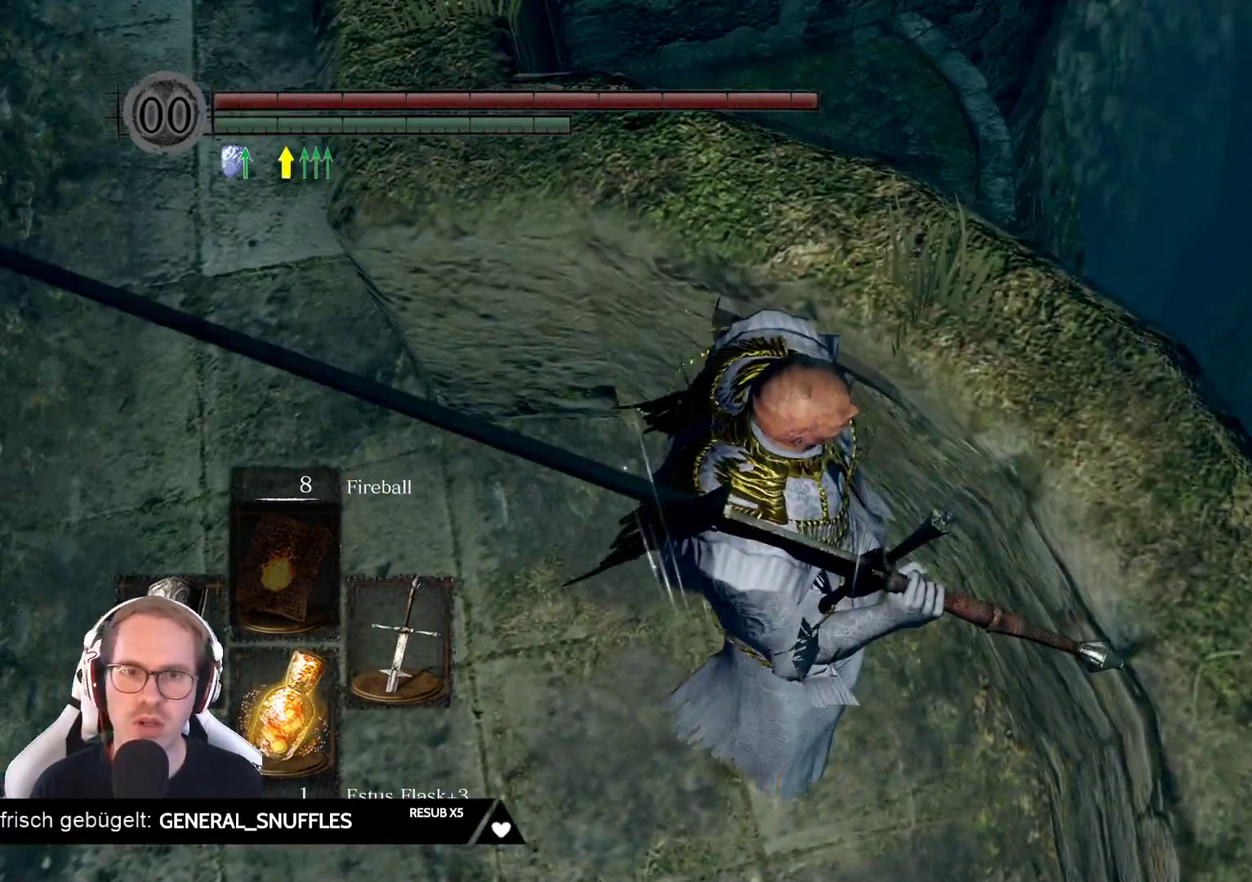
{"buttons": [], "left_stick": "center", "right_stick": "left", "events": [[100, "right_stick", "left"]]}
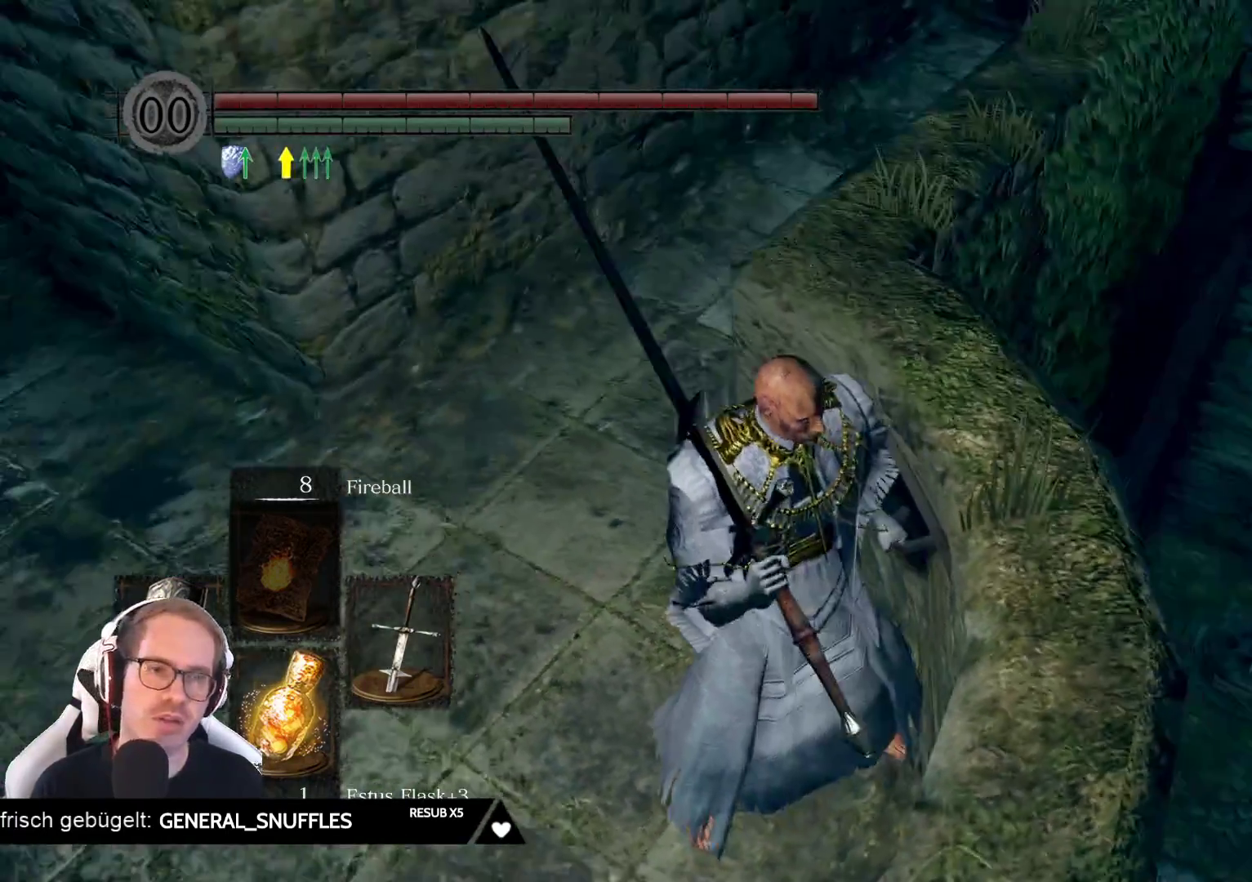
{"buttons": [], "left_stick": "center", "right_stick": "center", "events": [[33, "right_stick", "center"], [317, "right_stick", "down-left"], [500, "right_stick", "center"]]}
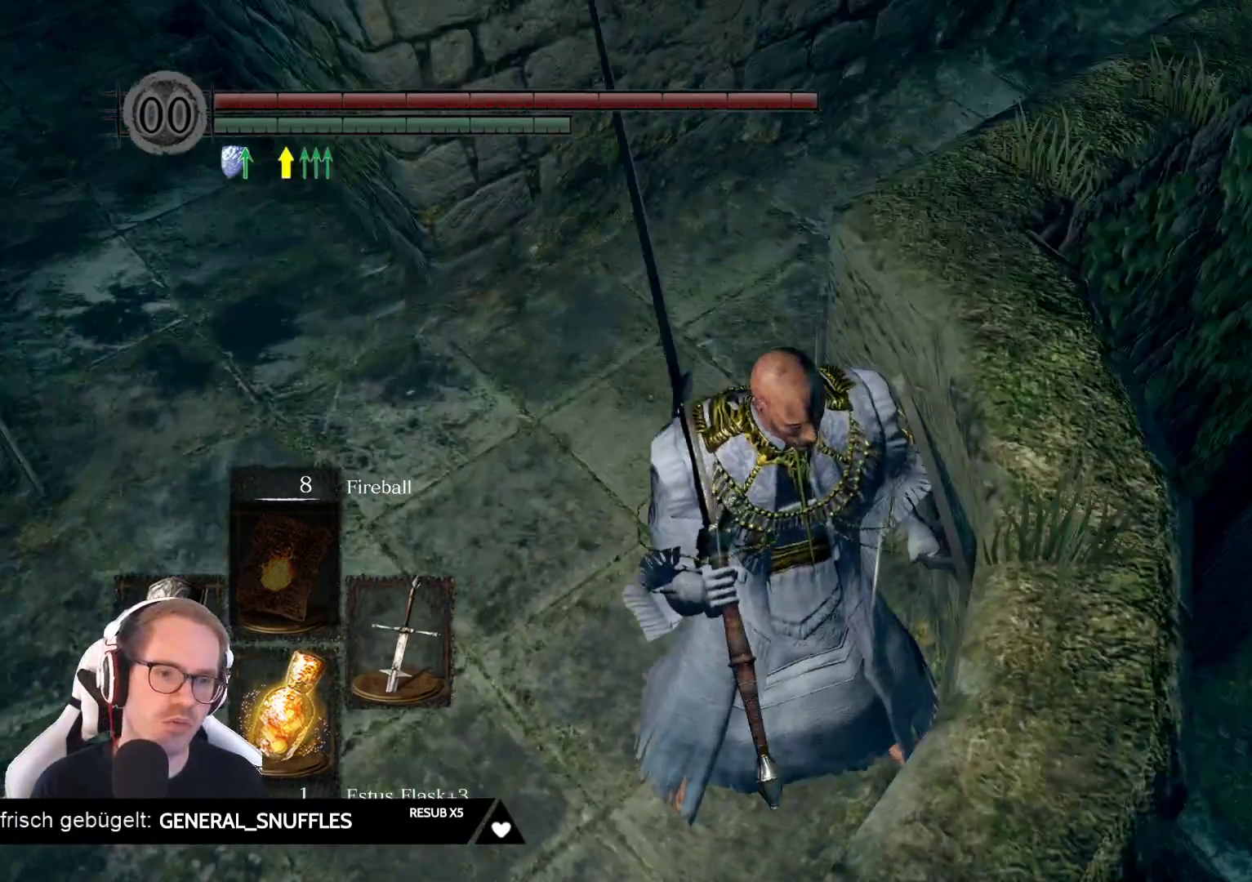
{"buttons": [], "left_stick": "center", "right_stick": "down-right", "events": [[300, "right_stick", "down-right"]]}
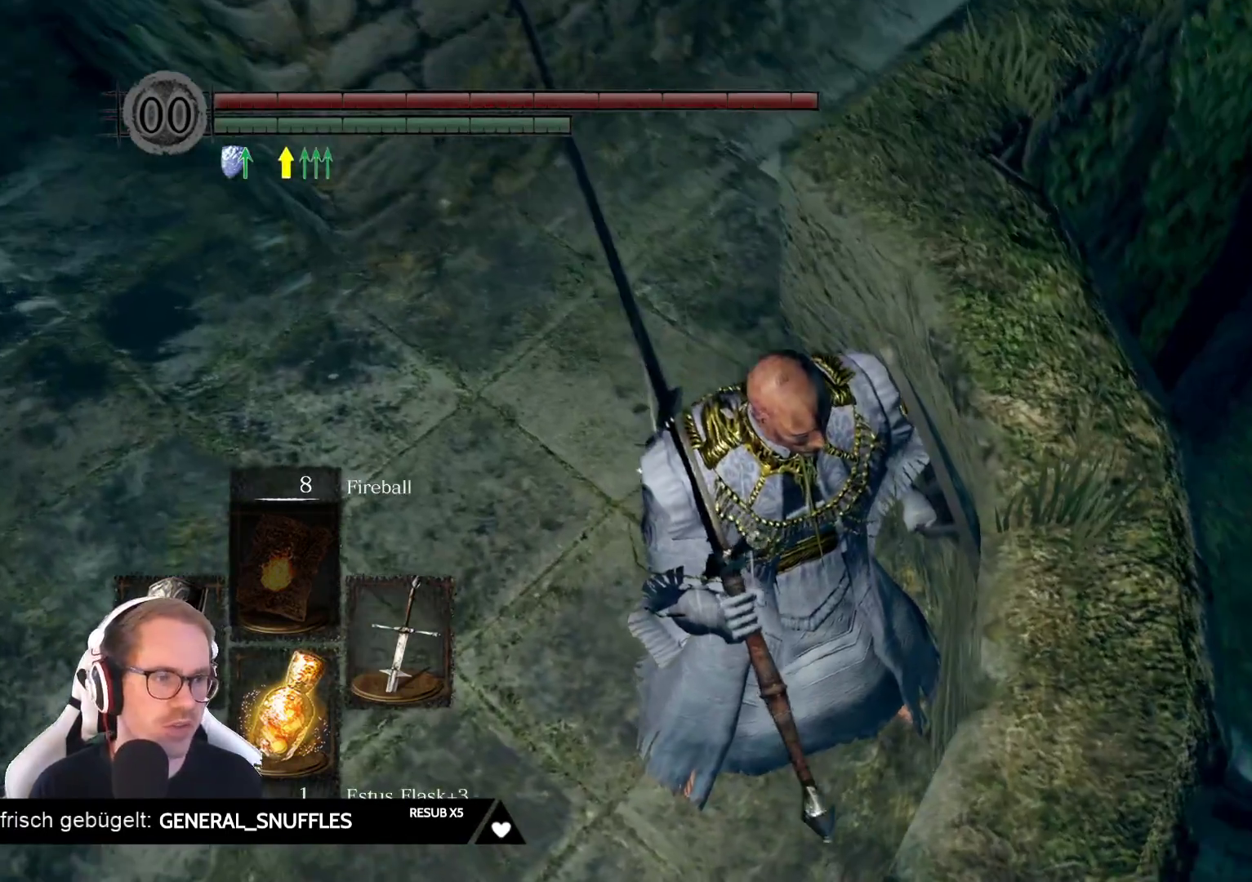
{"buttons": [], "left_stick": "center", "right_stick": "center", "events": [[67, "right_stick", "center"]]}